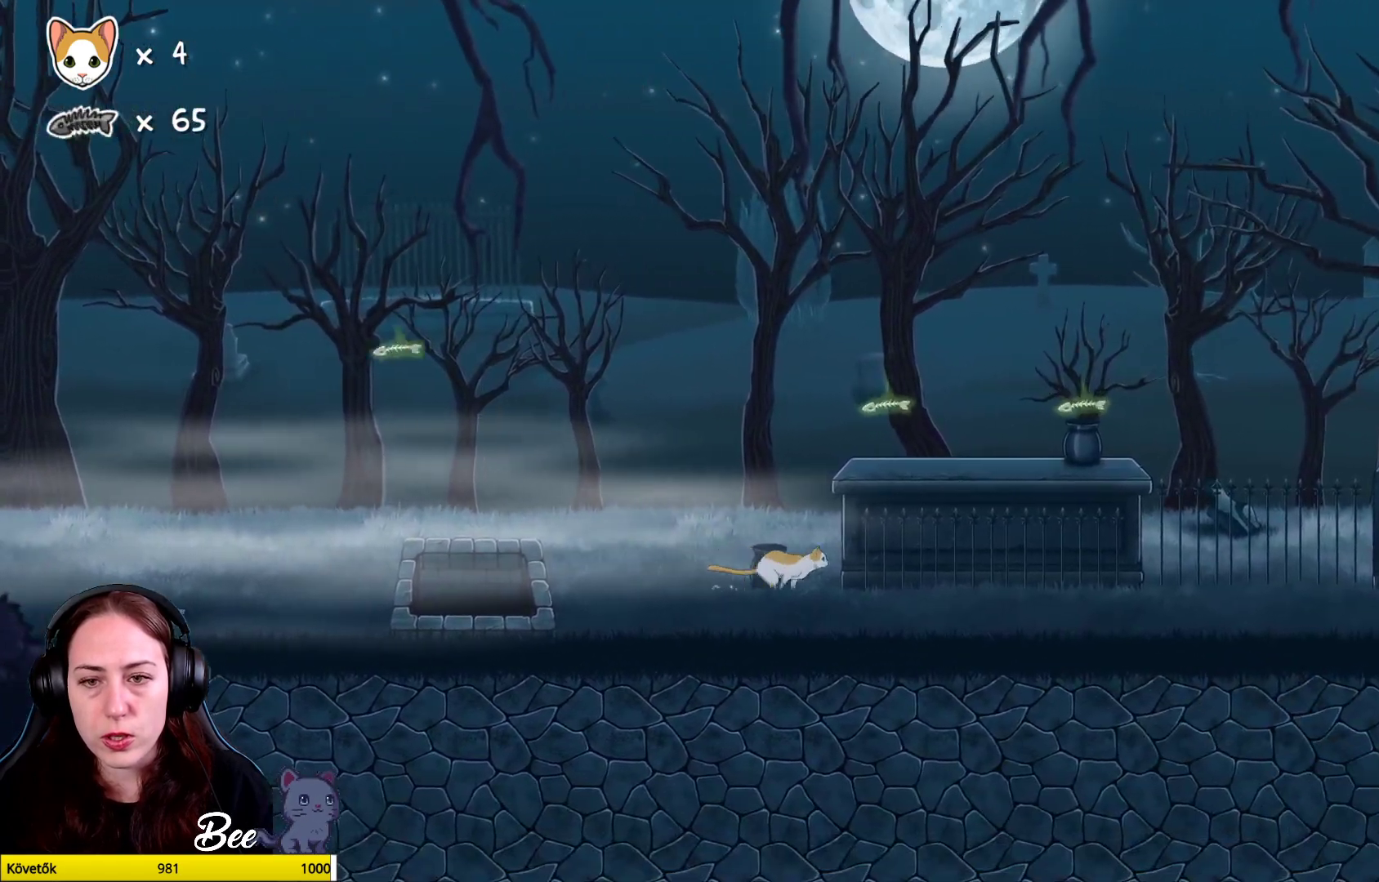
Gameplay with a controller (Xbox layout); each line is a JSON object with the inputs held at the frame after it. "events" lists button and stick changes between this image and that frame as [ms after this image, input, new state], when the widget could be followed in between. Not read: Z.
{"buttons": ["A"], "left_stick": "center", "right_stick": "center", "events": [[367, "A", "down"]]}
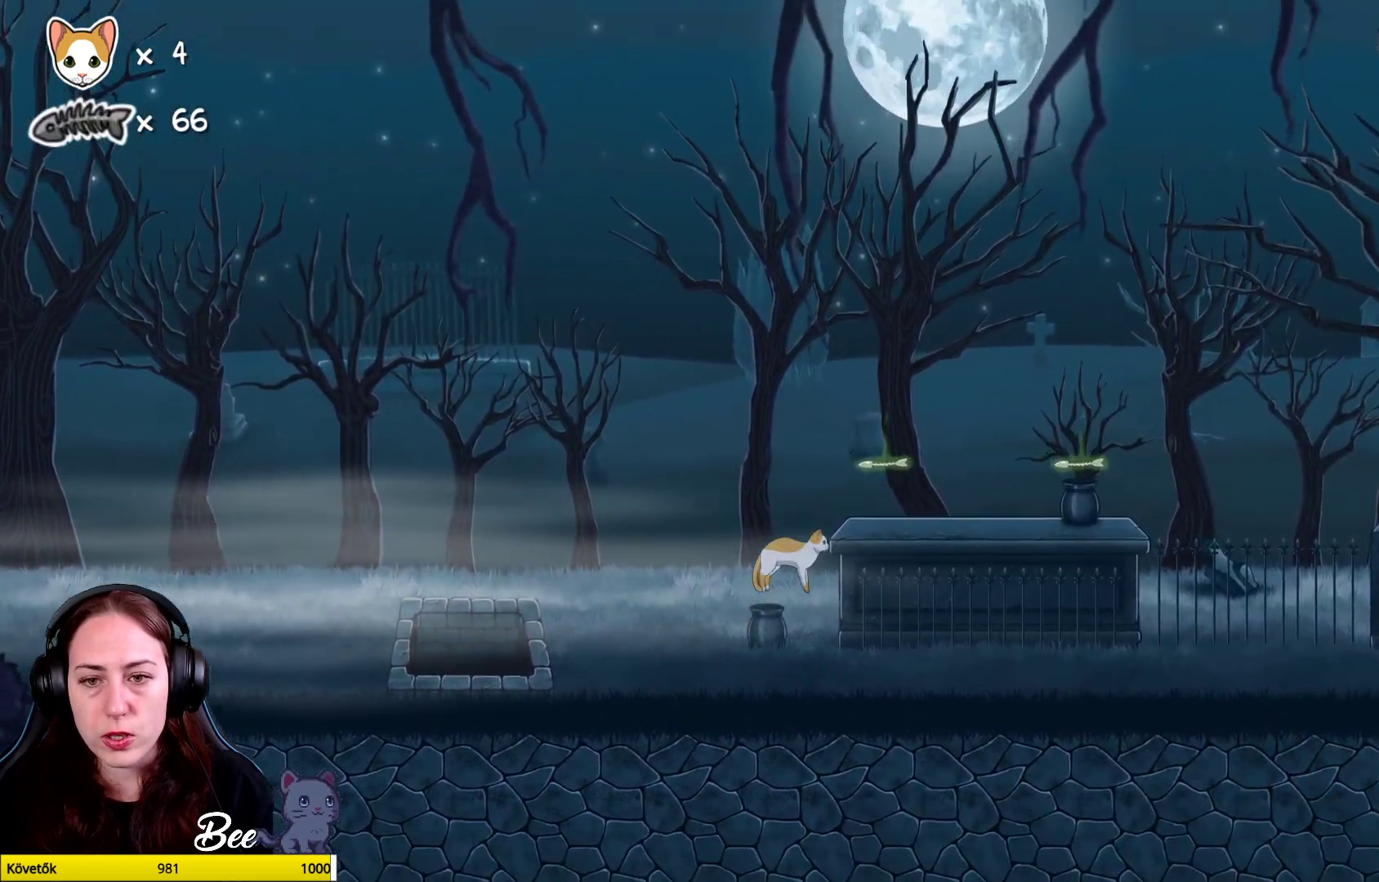
{"buttons": [], "left_stick": "up", "right_stick": "center", "events": [[33, "left_stick", "up-right"], [167, "left_stick", "up"], [200, "A", "up"], [283, "A", "down"], [433, "A", "up"]]}
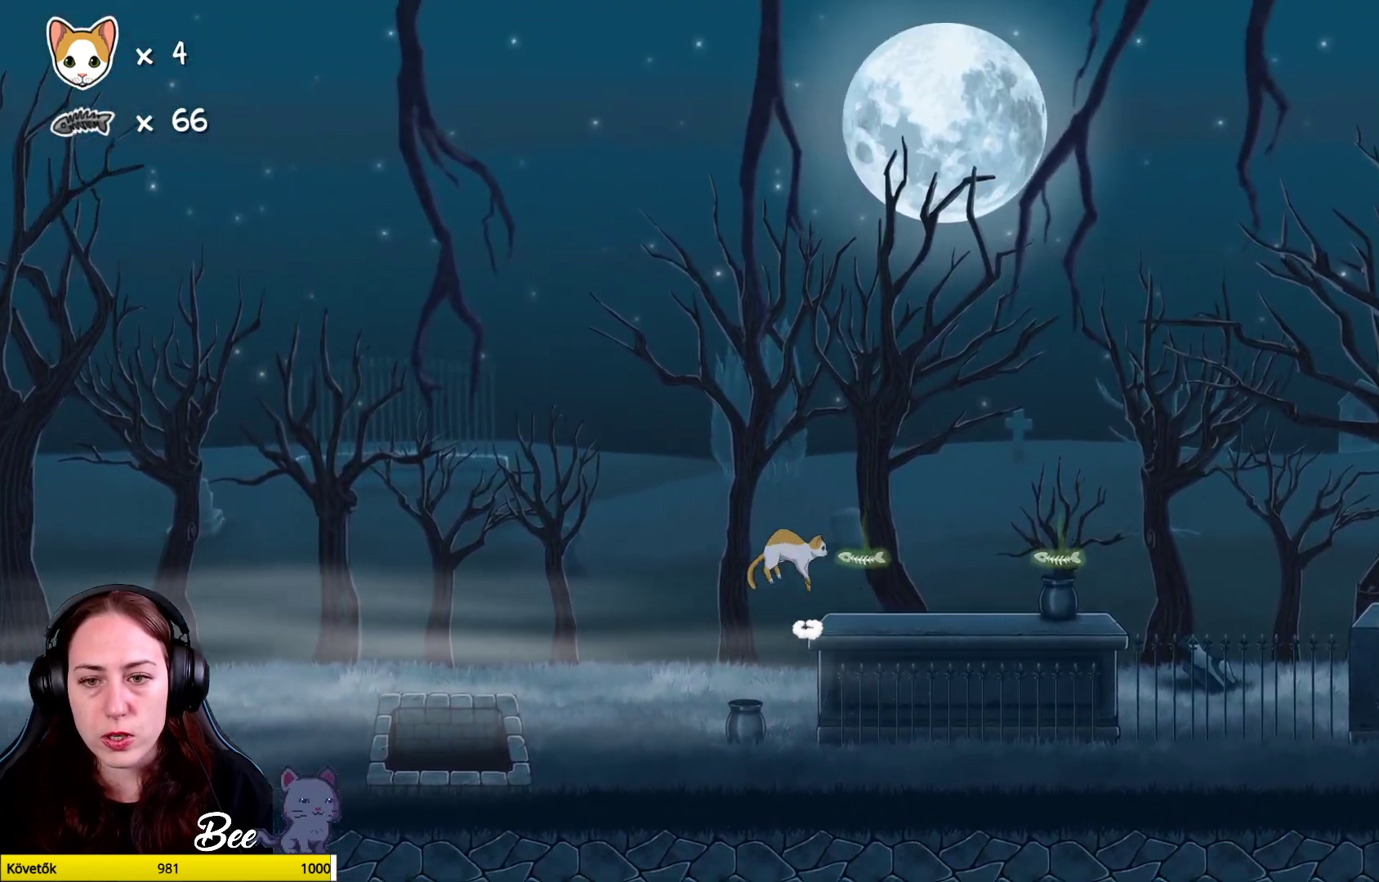
{"buttons": [], "left_stick": "center", "right_stick": "center", "events": [[150, "left_stick", "up-right"], [467, "left_stick", "center"]]}
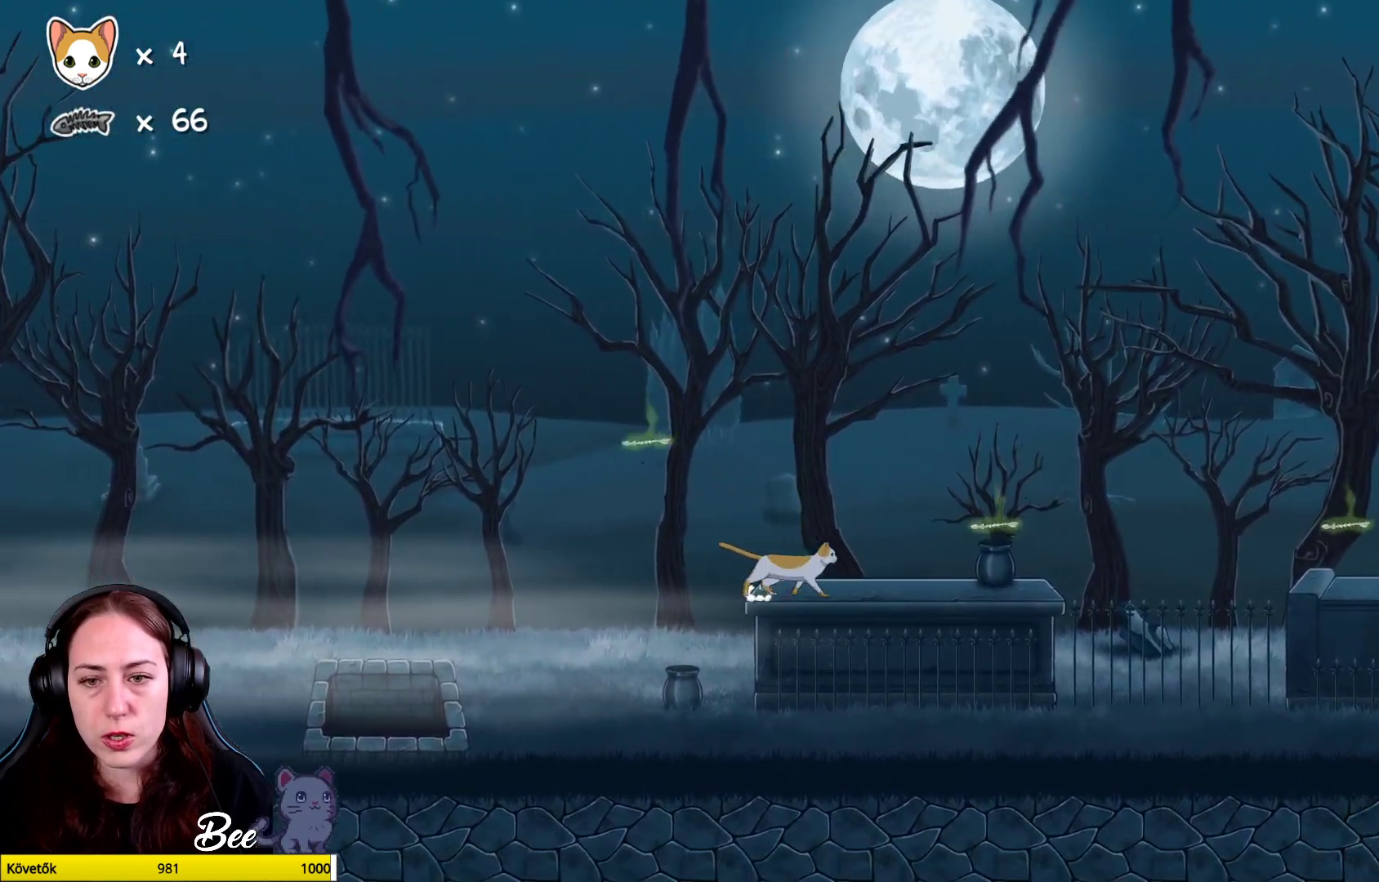
{"buttons": [], "left_stick": "right", "right_stick": "center", "events": [[317, "left_stick", "right"]]}
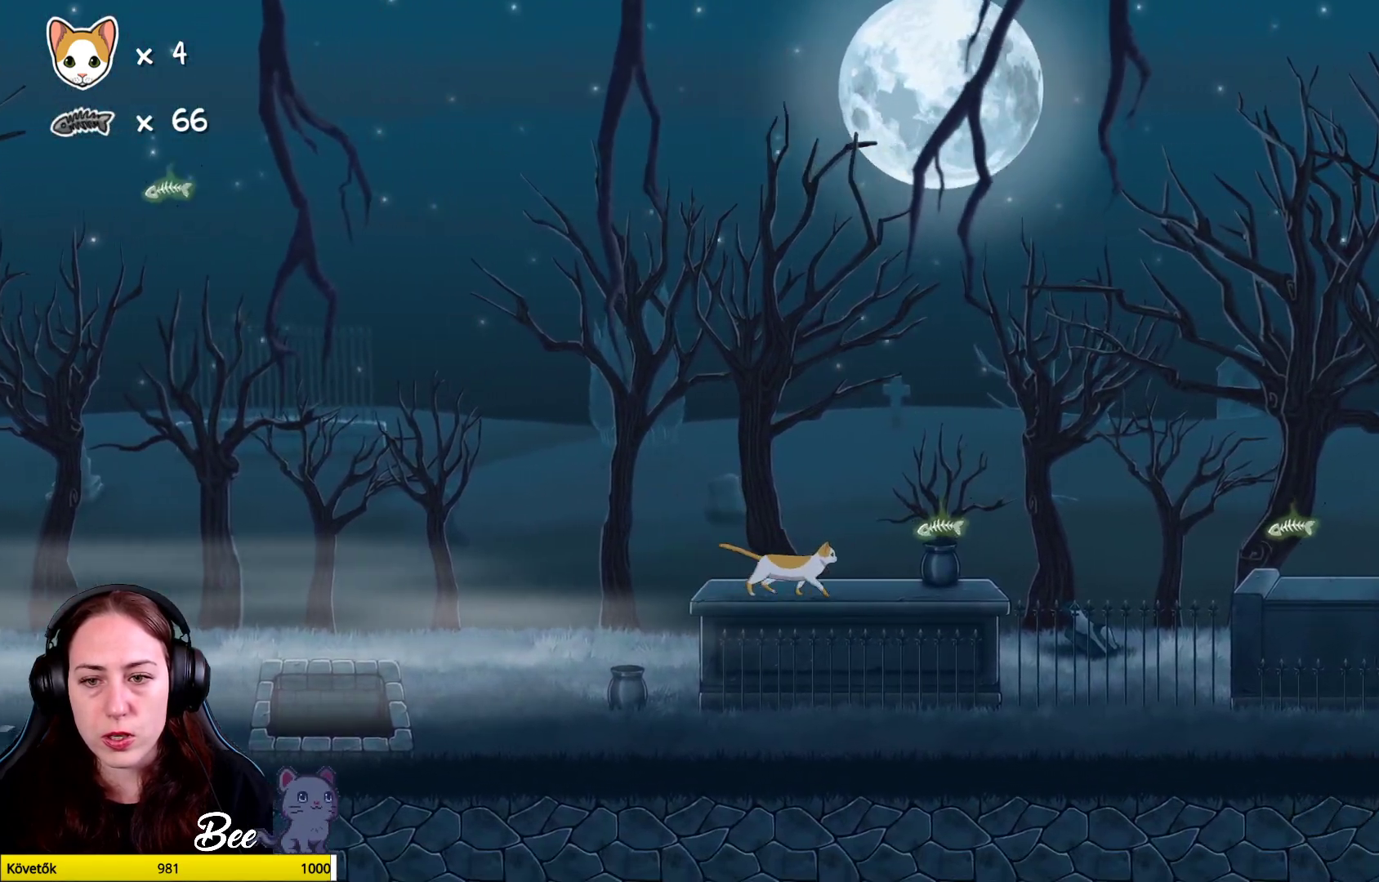
{"buttons": [], "left_stick": "up-right", "right_stick": "center", "events": [[100, "A", "down"], [167, "left_stick", "up-right"], [400, "A", "up"]]}
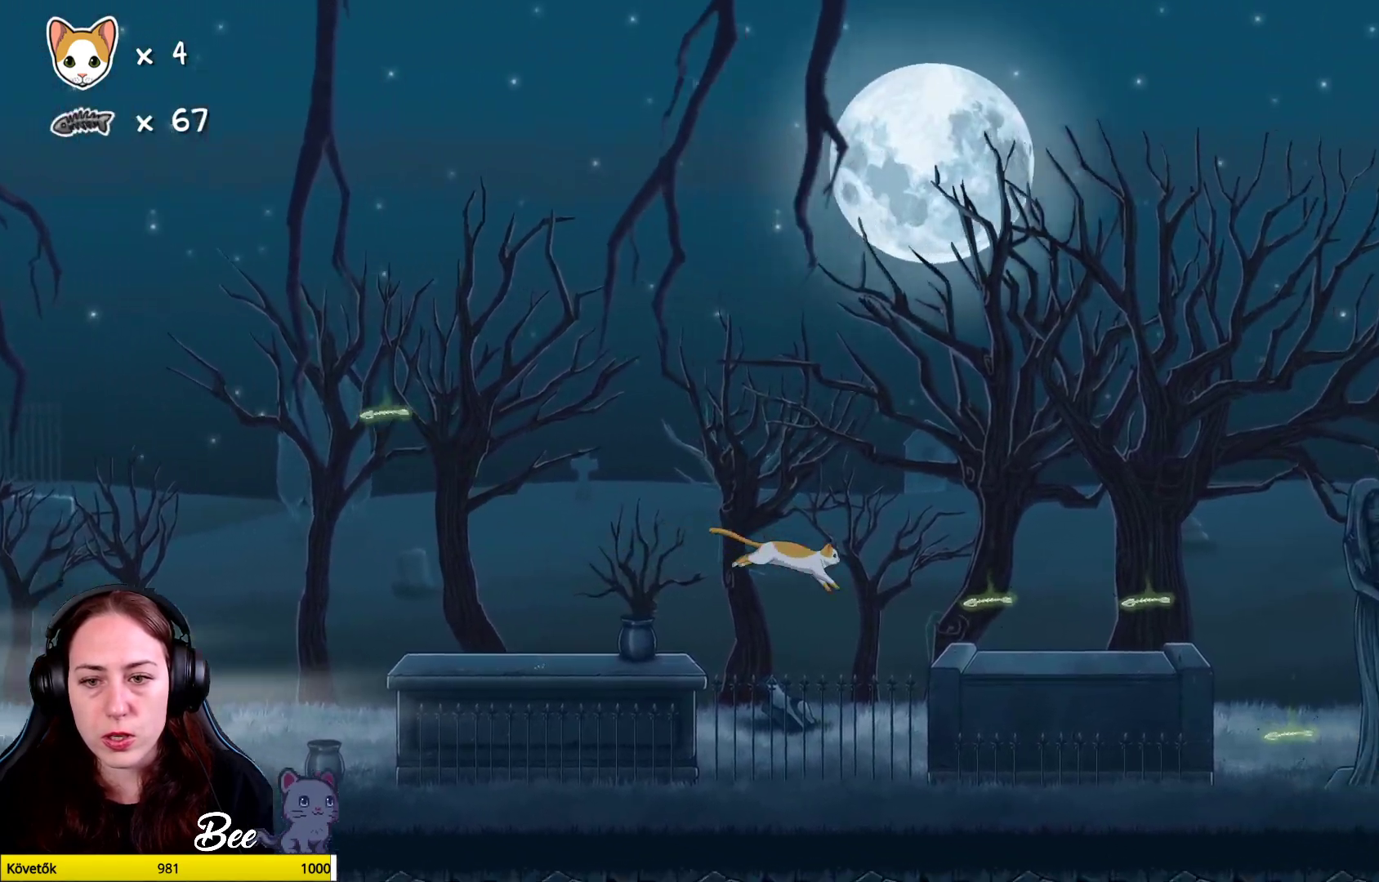
{"buttons": [], "left_stick": "center", "right_stick": "center", "events": [[267, "left_stick", "center"]]}
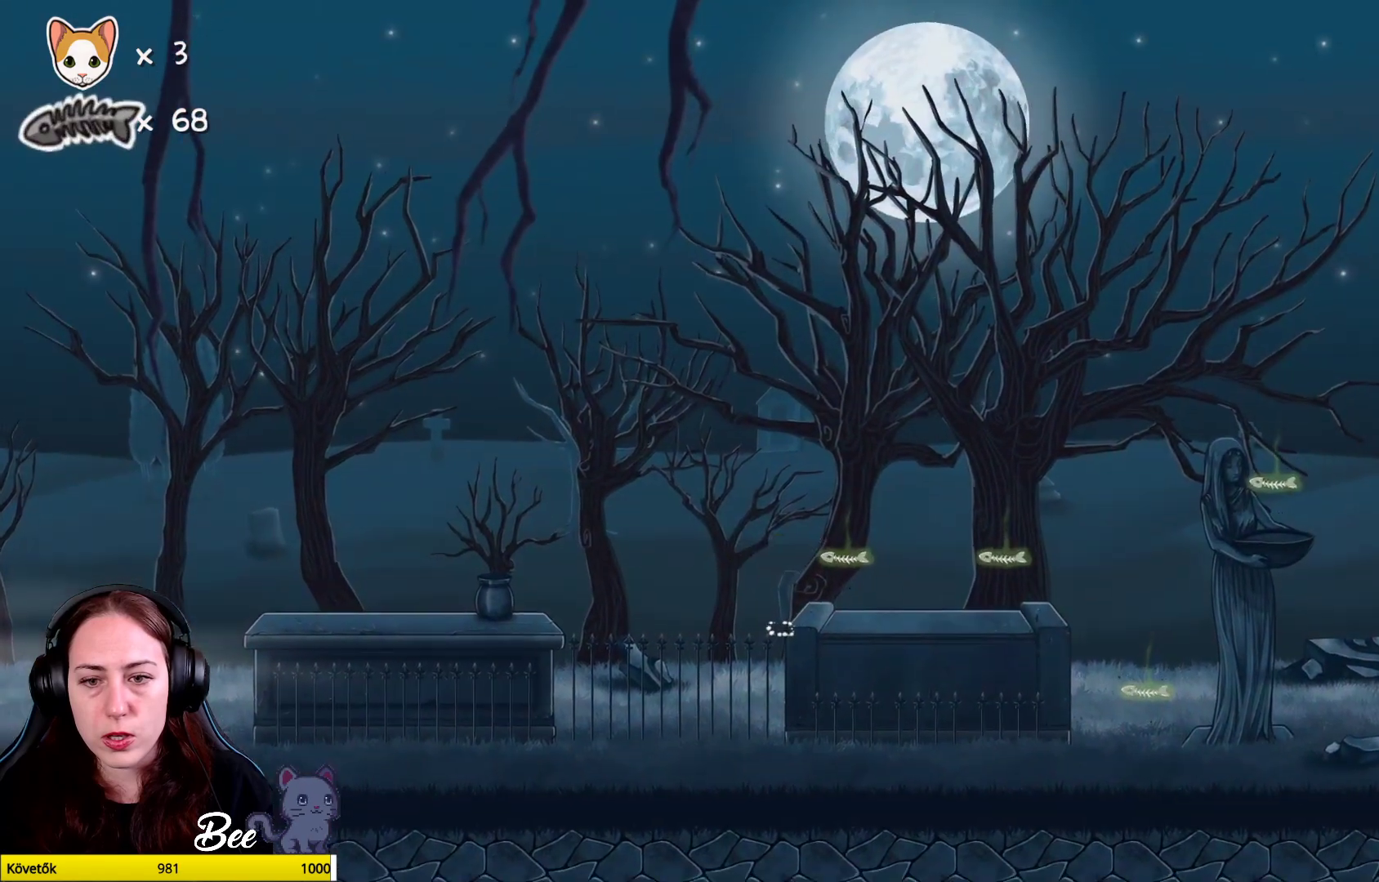
{"buttons": [], "left_stick": "center", "right_stick": "center", "events": [[183, "left_stick", "right"], [450, "left_stick", "center"]]}
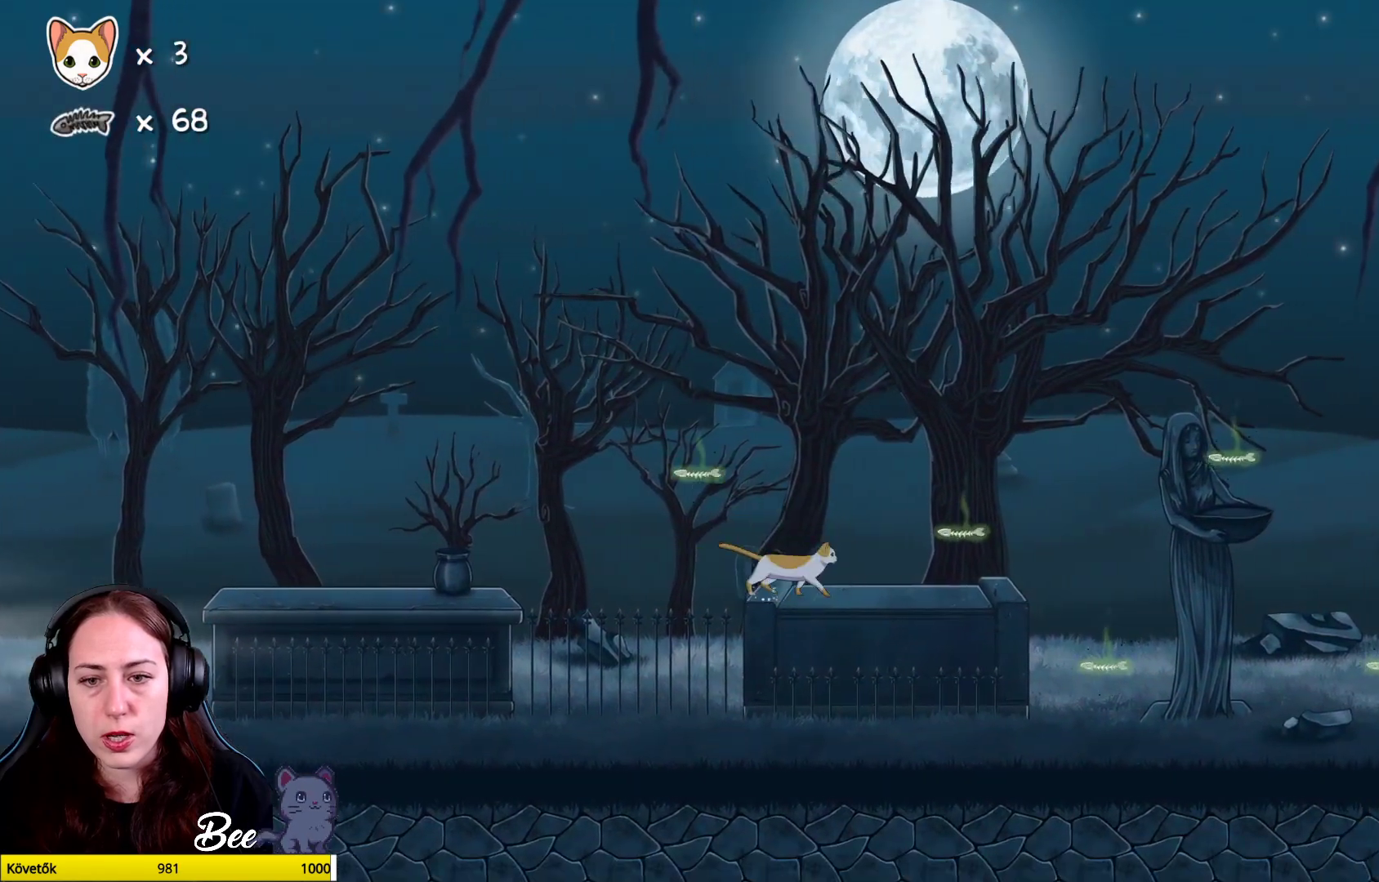
{"buttons": [], "left_stick": "right", "right_stick": "center", "events": [[333, "left_stick", "right"]]}
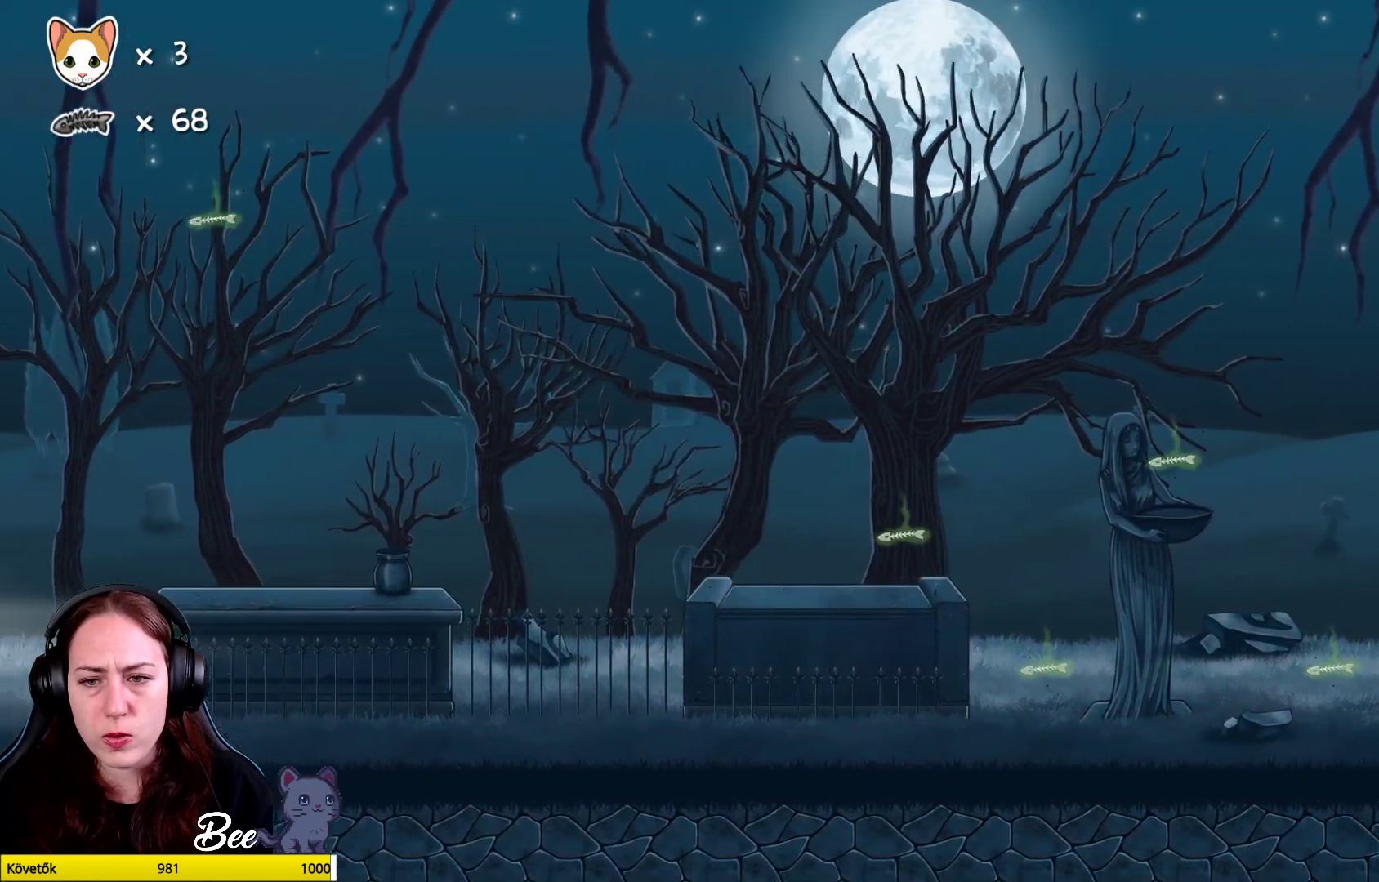
{"buttons": [], "left_stick": "right", "right_stick": "center", "events": [[383, "A", "down"], [467, "A", "up"]]}
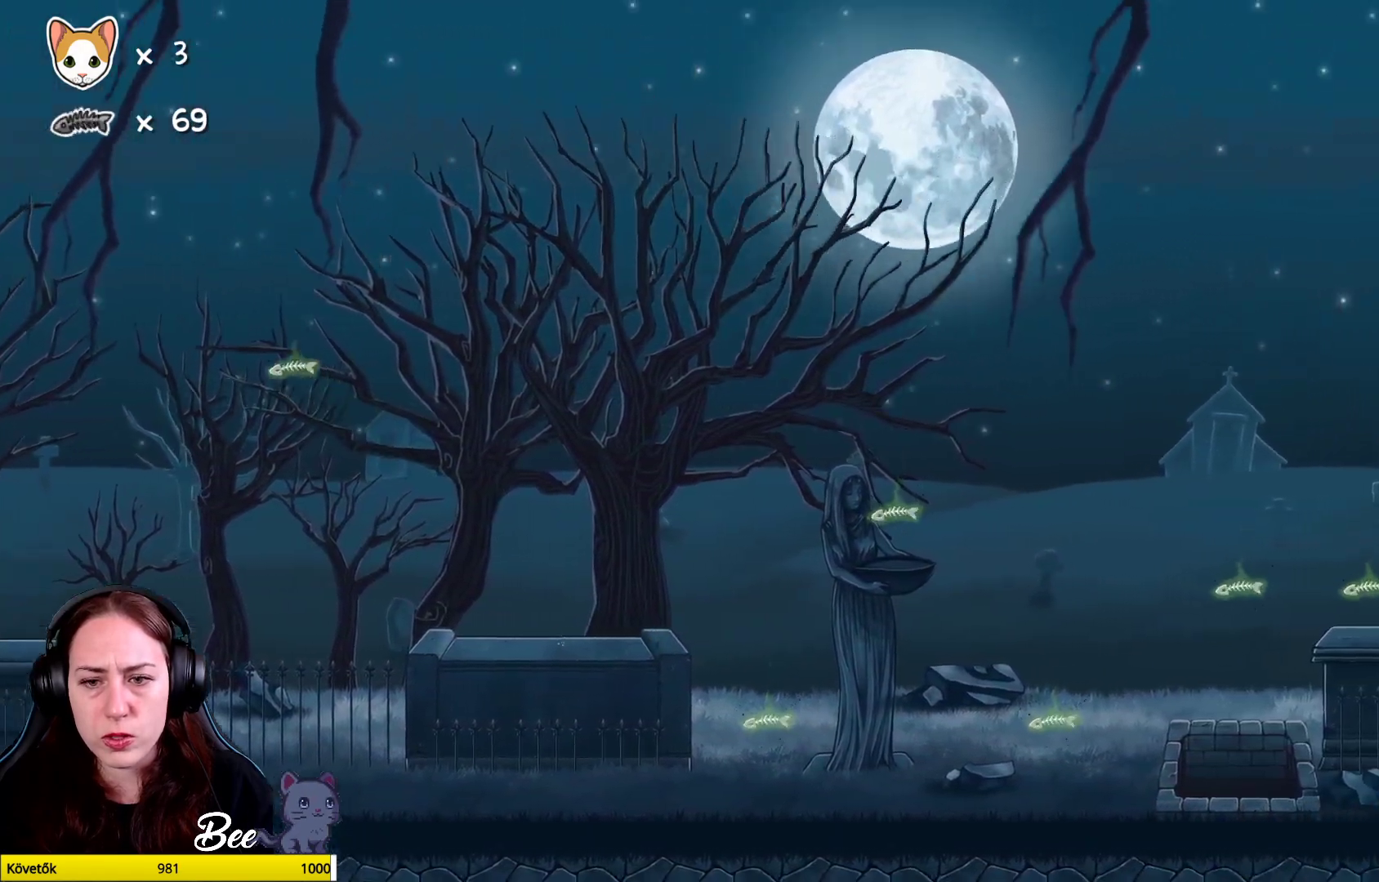
{"buttons": [], "left_stick": "center", "right_stick": "center", "events": [[67, "left_stick", "up-right"], [233, "left_stick", "center"]]}
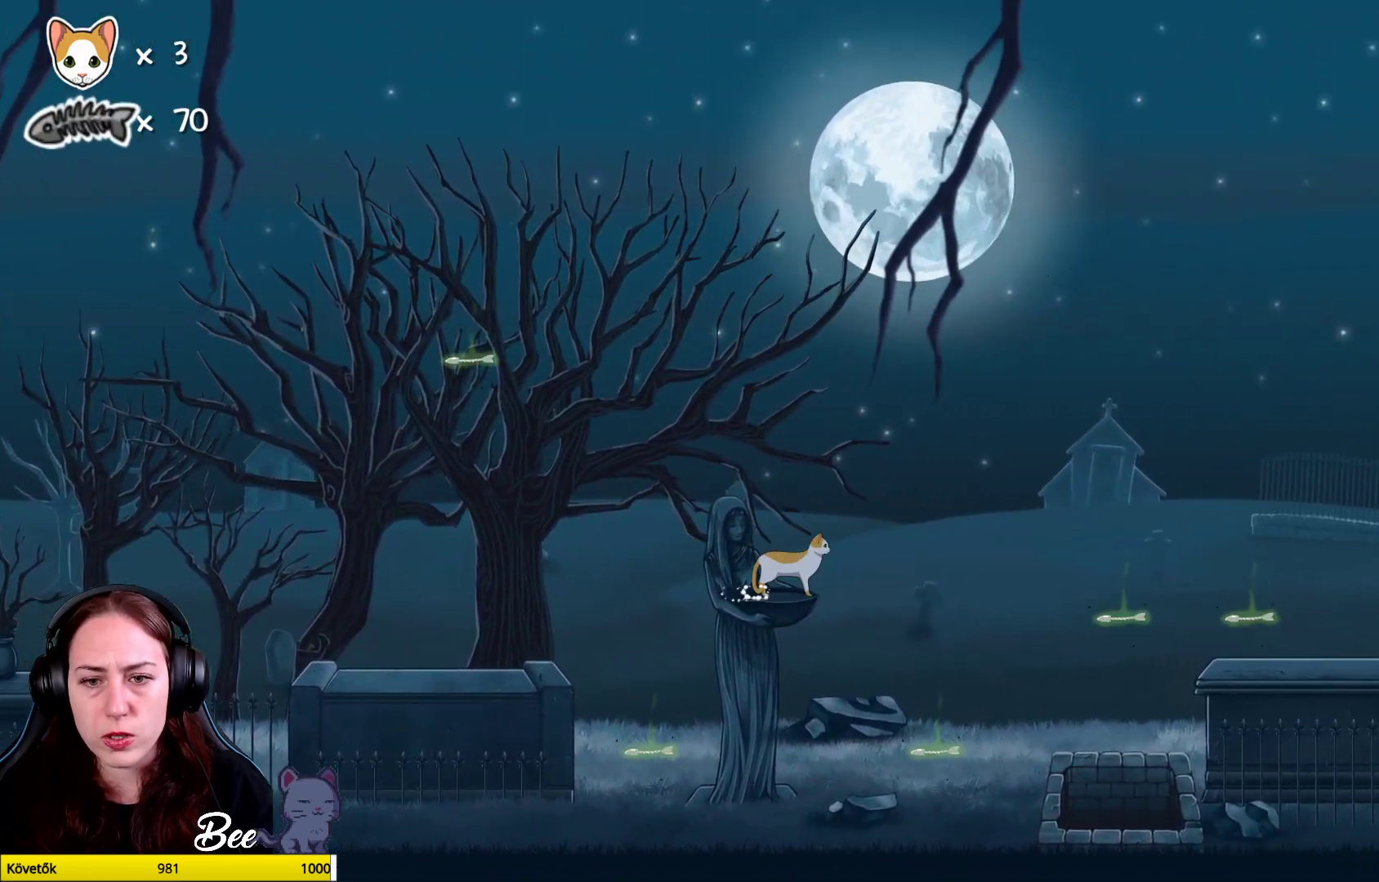
{"buttons": [], "left_stick": "center", "right_stick": "center", "events": [[17, "left_stick", "left"], [333, "left_stick", "center"]]}
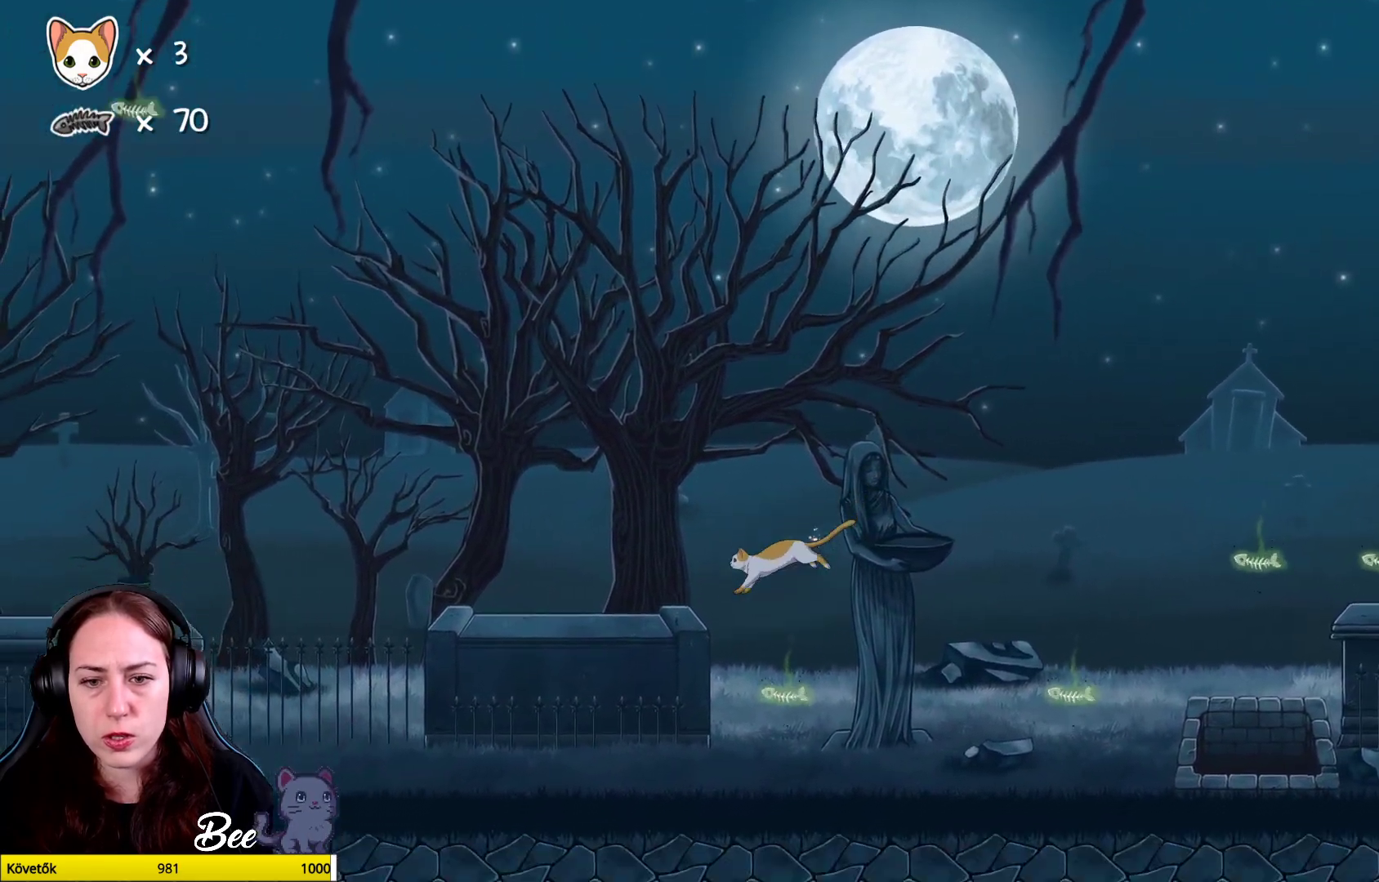
{"buttons": [], "left_stick": "right", "right_stick": "center", "events": [[67, "left_stick", "right"]]}
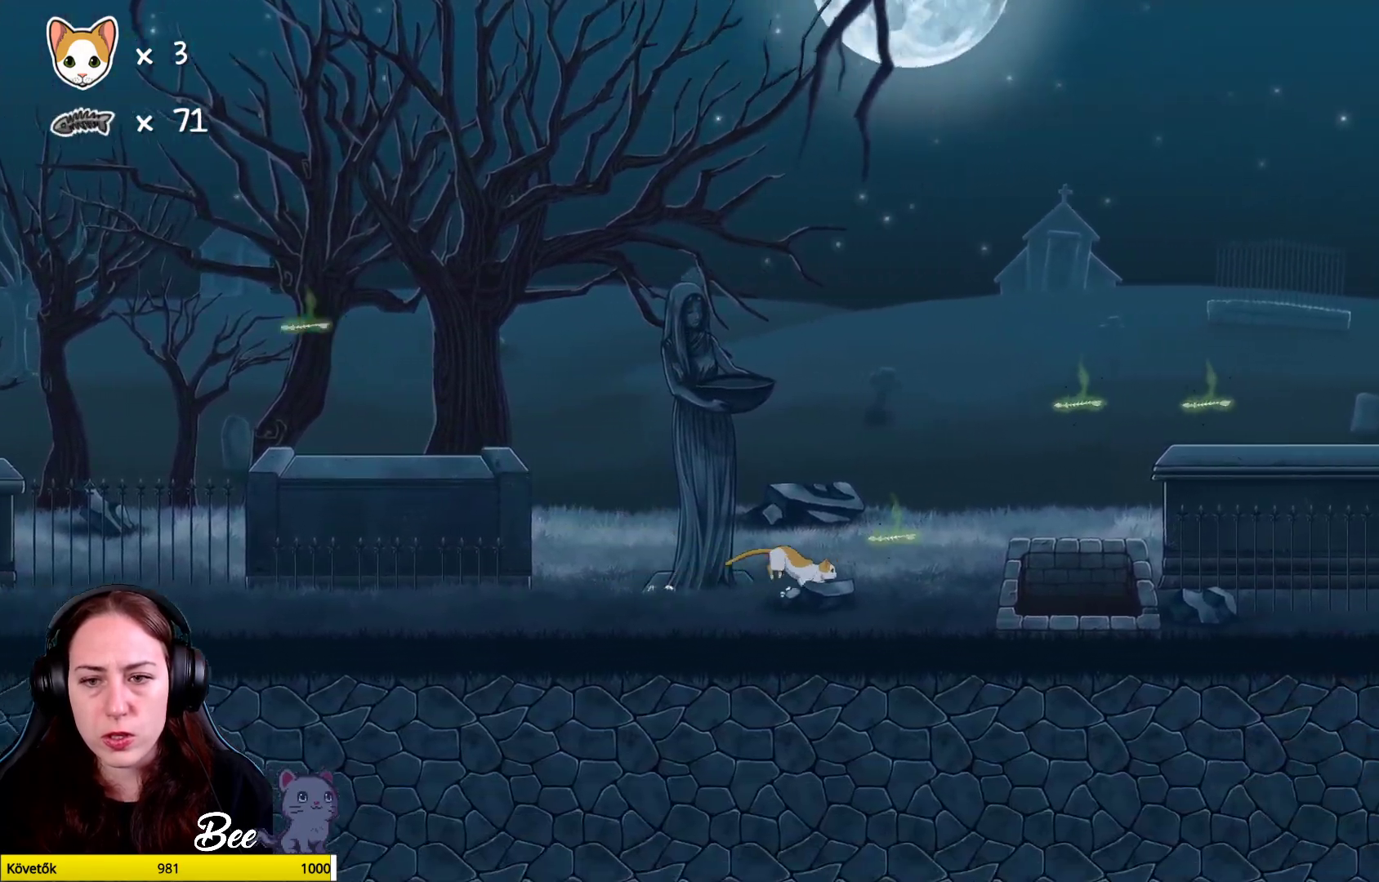
{"buttons": [], "left_stick": "up-right", "right_stick": "center", "events": [[167, "left_stick", "center"], [483, "left_stick", "up-right"]]}
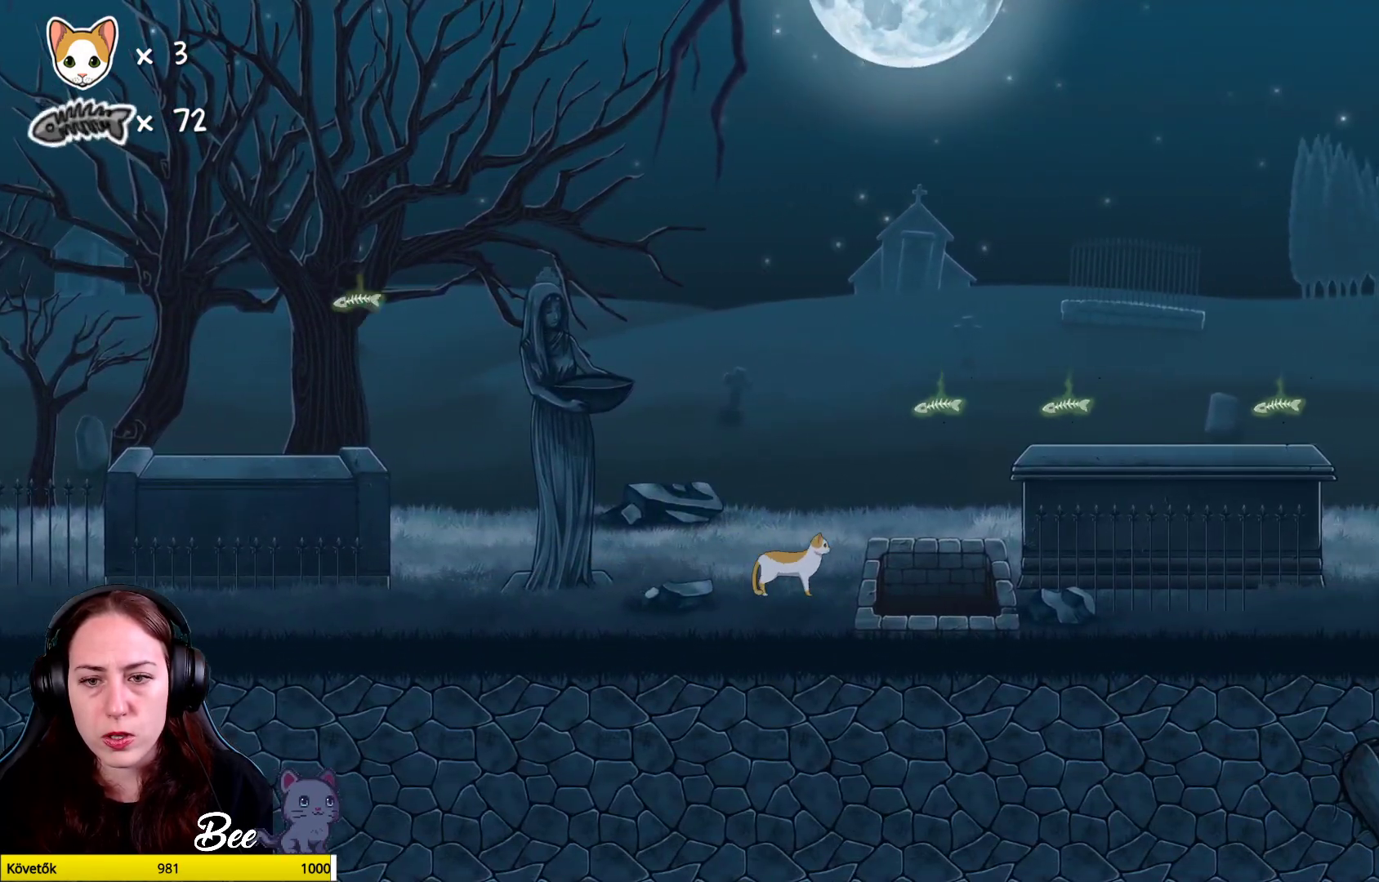
{"buttons": ["A"], "left_stick": "up-right", "right_stick": "center", "events": [[83, "A", "down"], [333, "A", "up"], [400, "A", "down"]]}
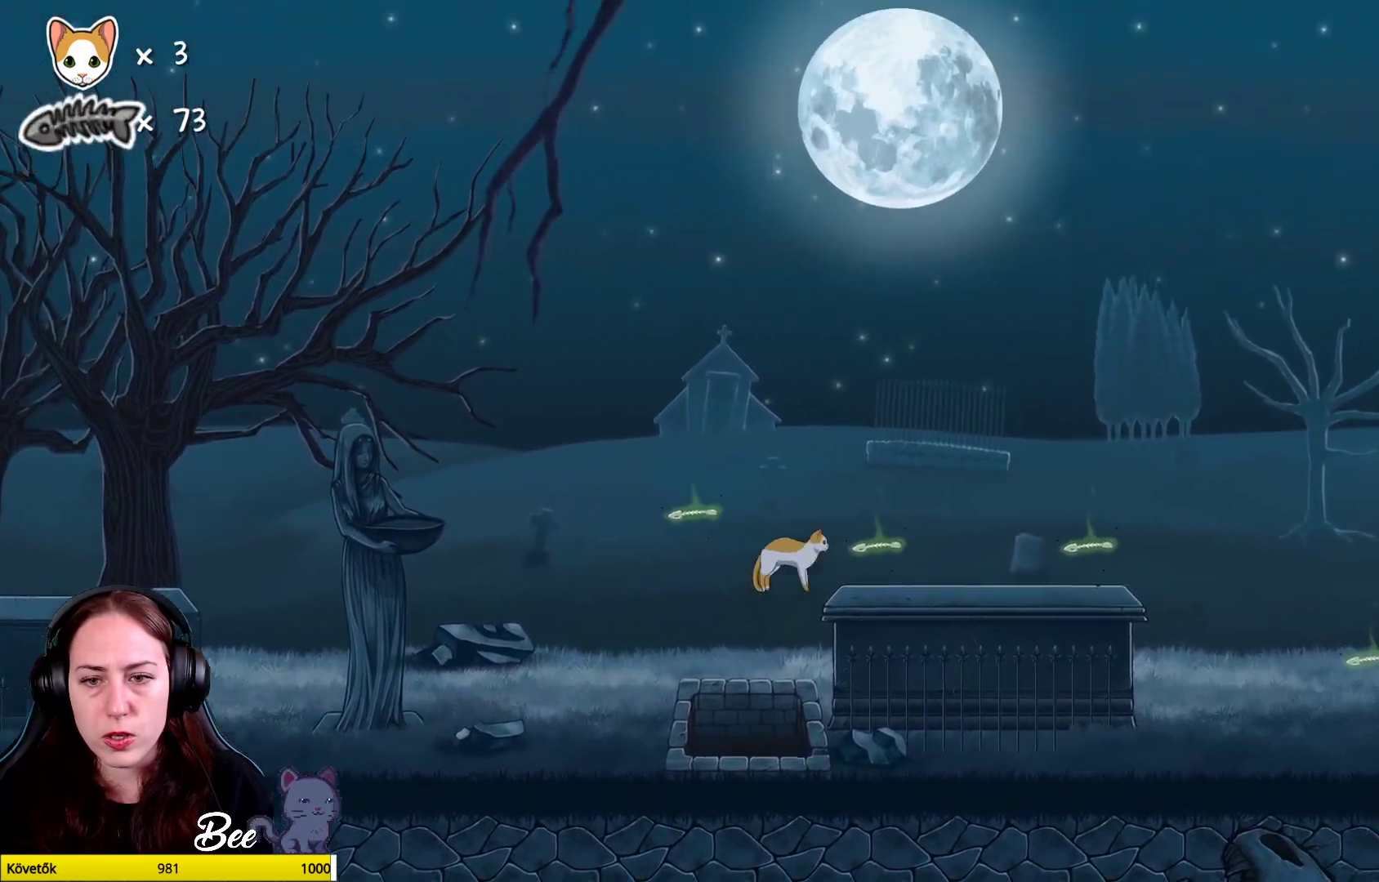
{"buttons": [], "left_stick": "center", "right_stick": "center", "events": [[250, "A", "up"], [400, "left_stick", "center"]]}
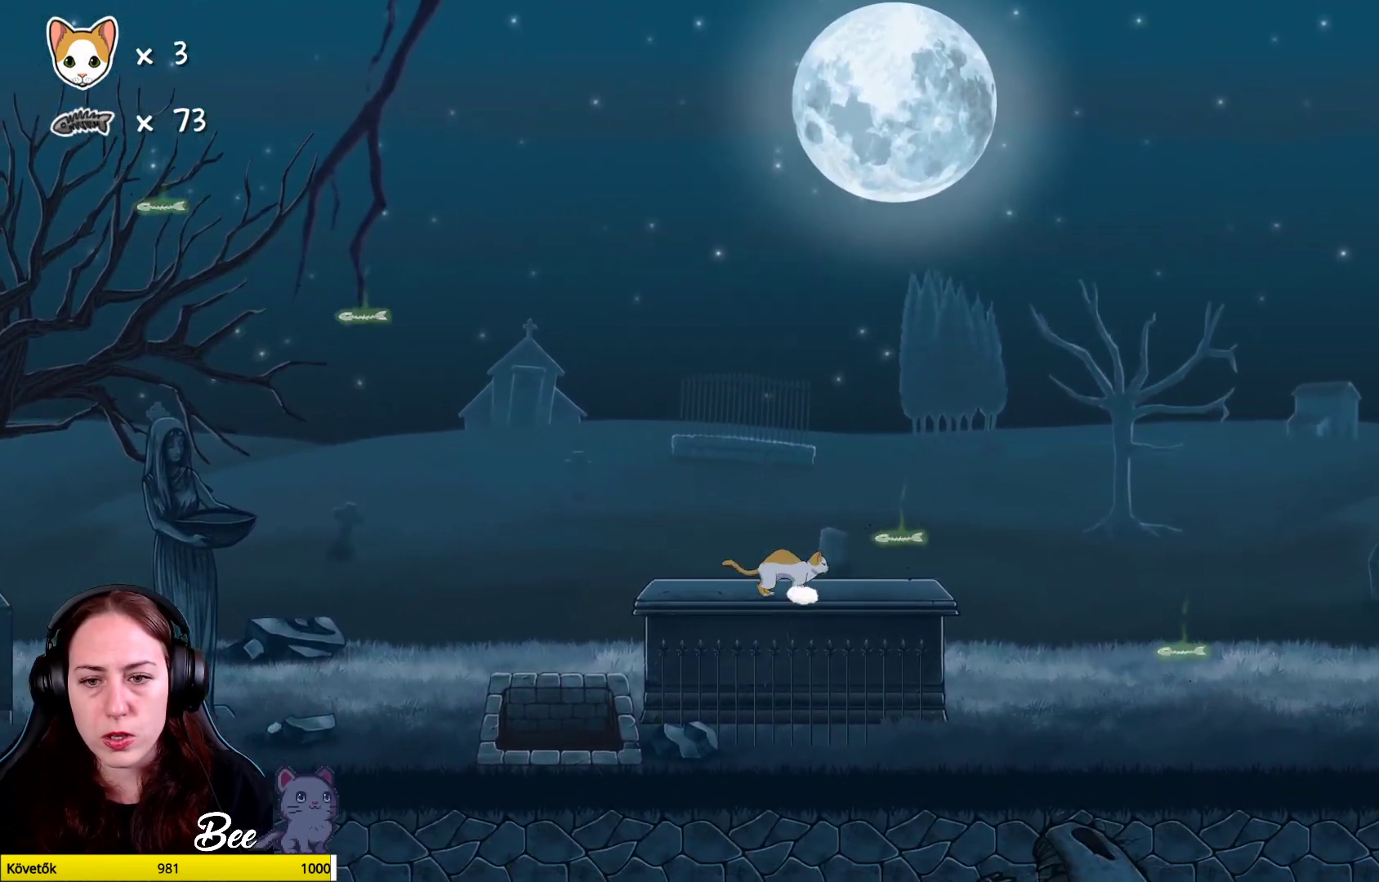
{"buttons": [], "left_stick": "right", "right_stick": "center", "events": [[167, "left_stick", "right"]]}
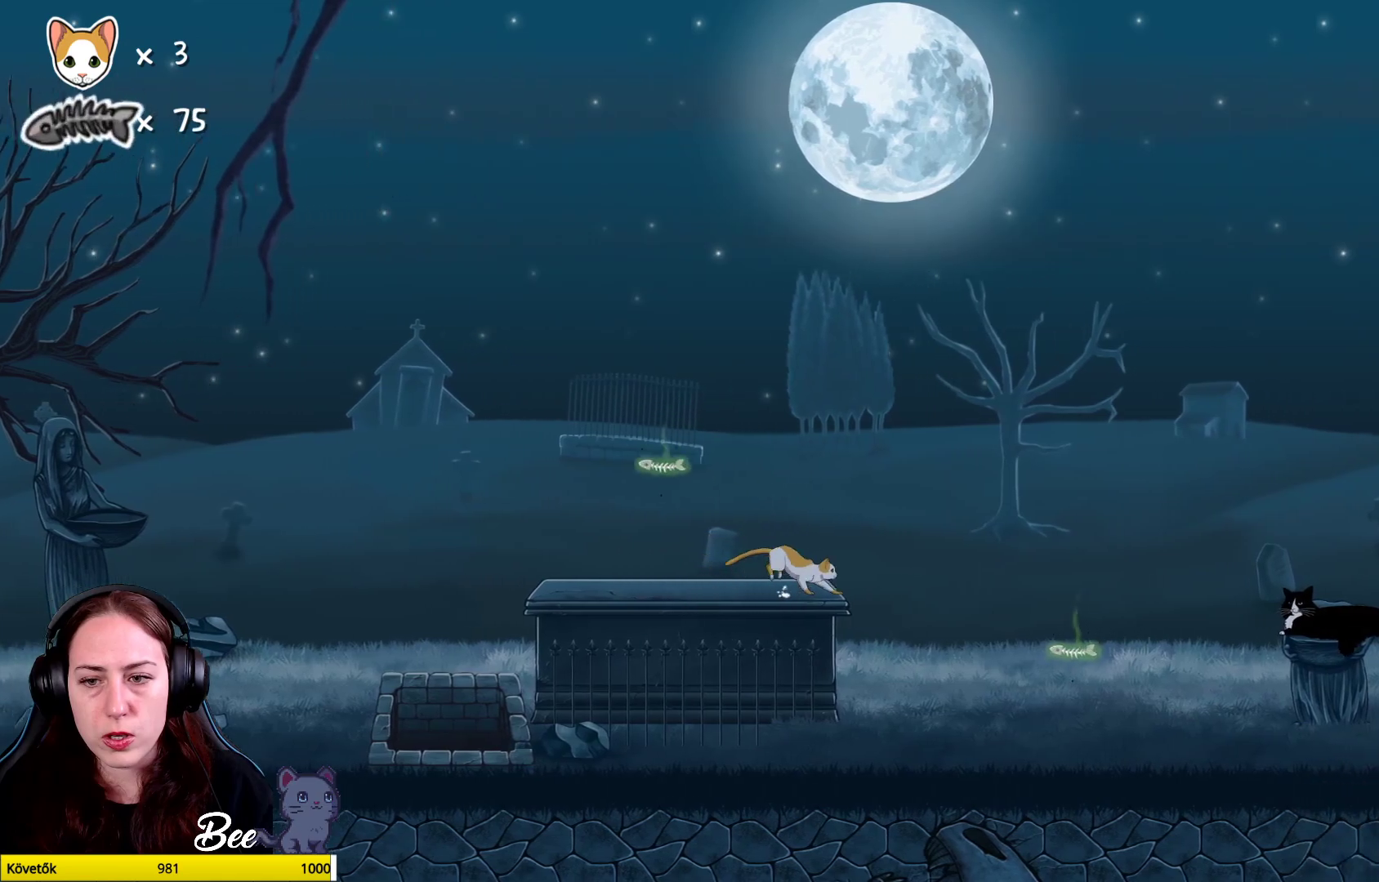
{"buttons": [], "left_stick": "up-right", "right_stick": "center", "events": [[433, "left_stick", "up-right"]]}
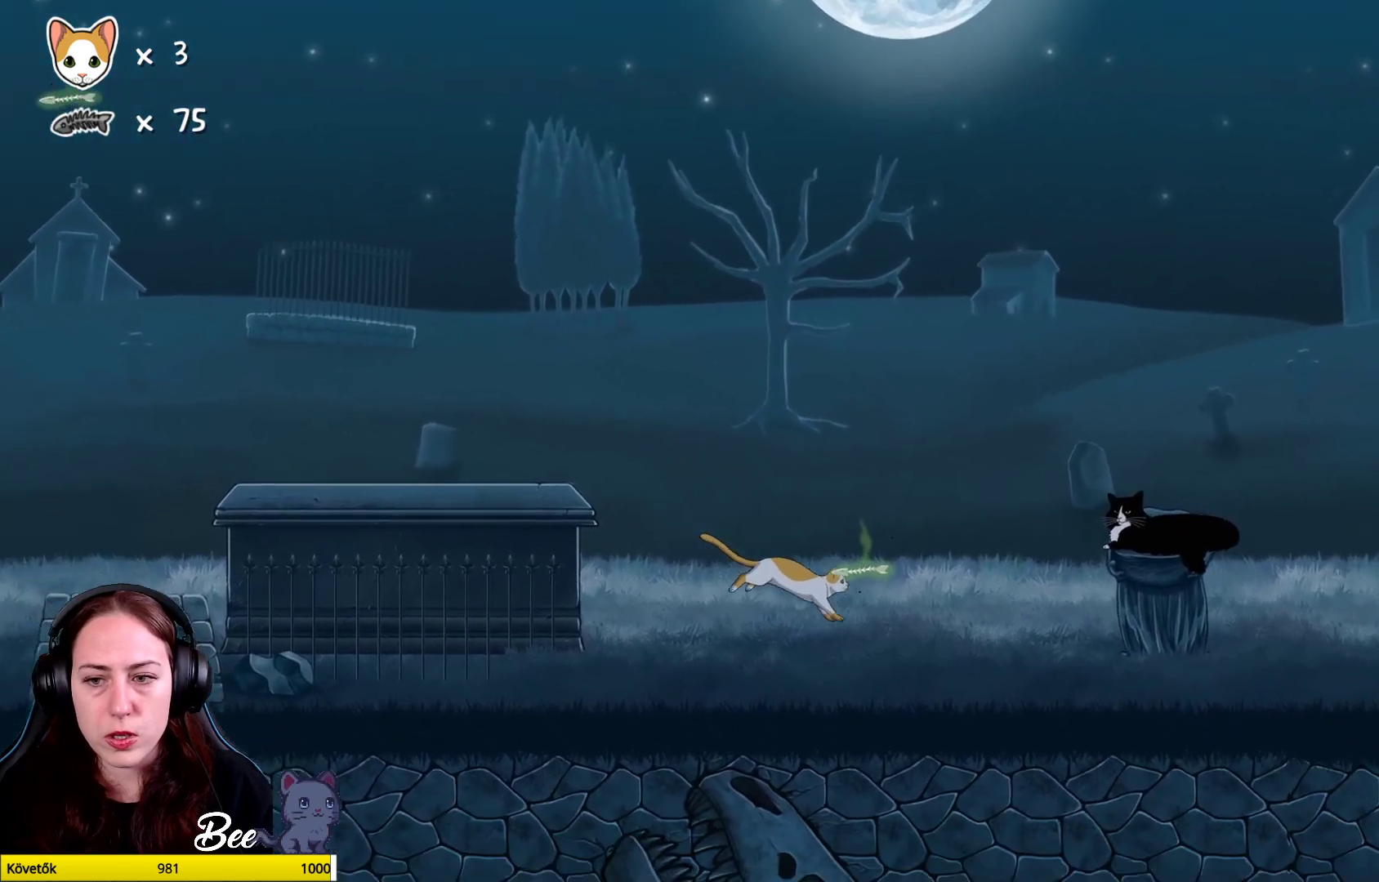
{"buttons": [], "left_stick": "center", "right_stick": "center", "events": [[50, "left_stick", "center"]]}
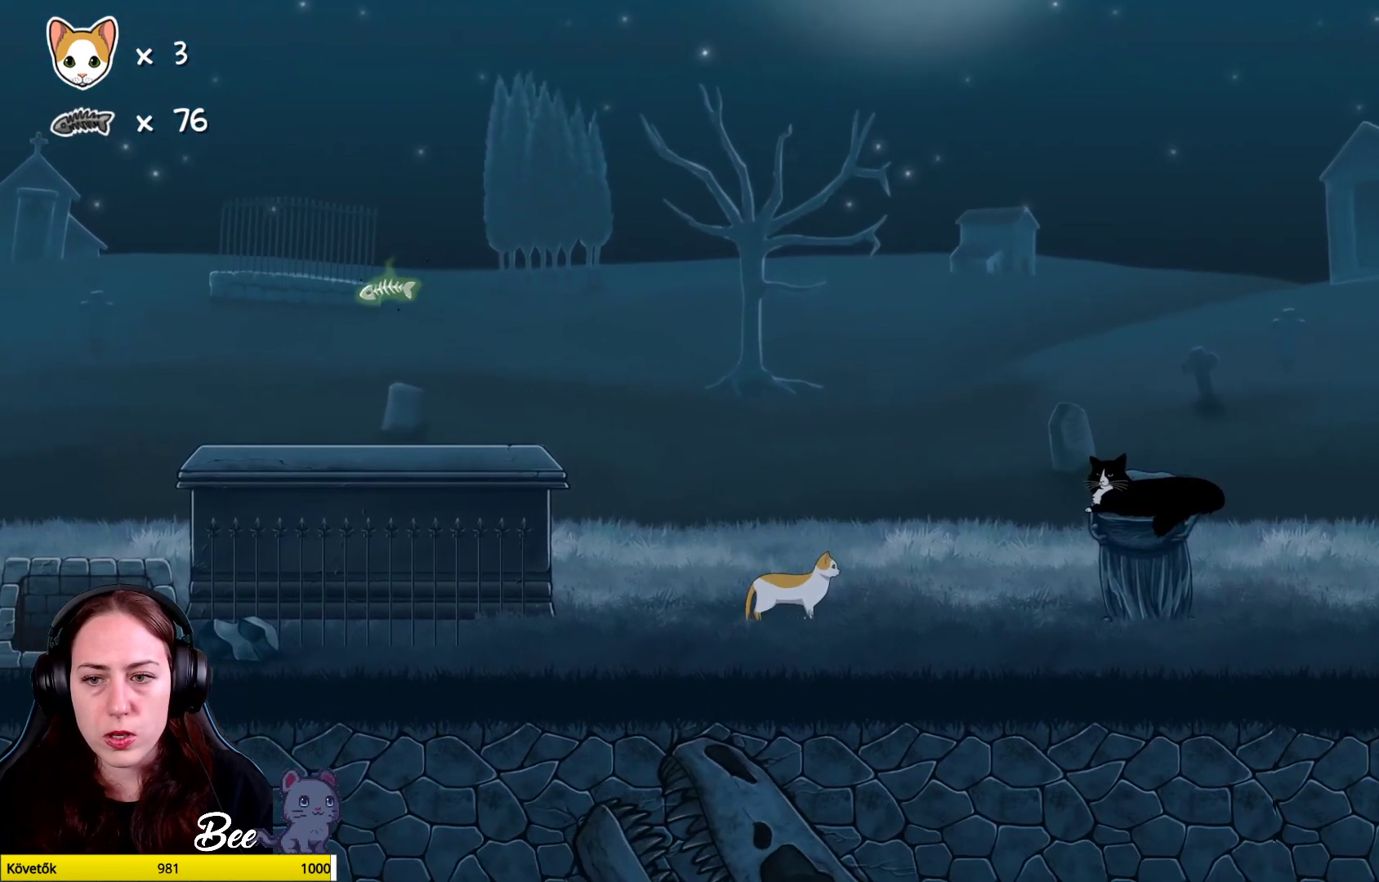
{"buttons": [], "left_stick": "center", "right_stick": "center", "events": []}
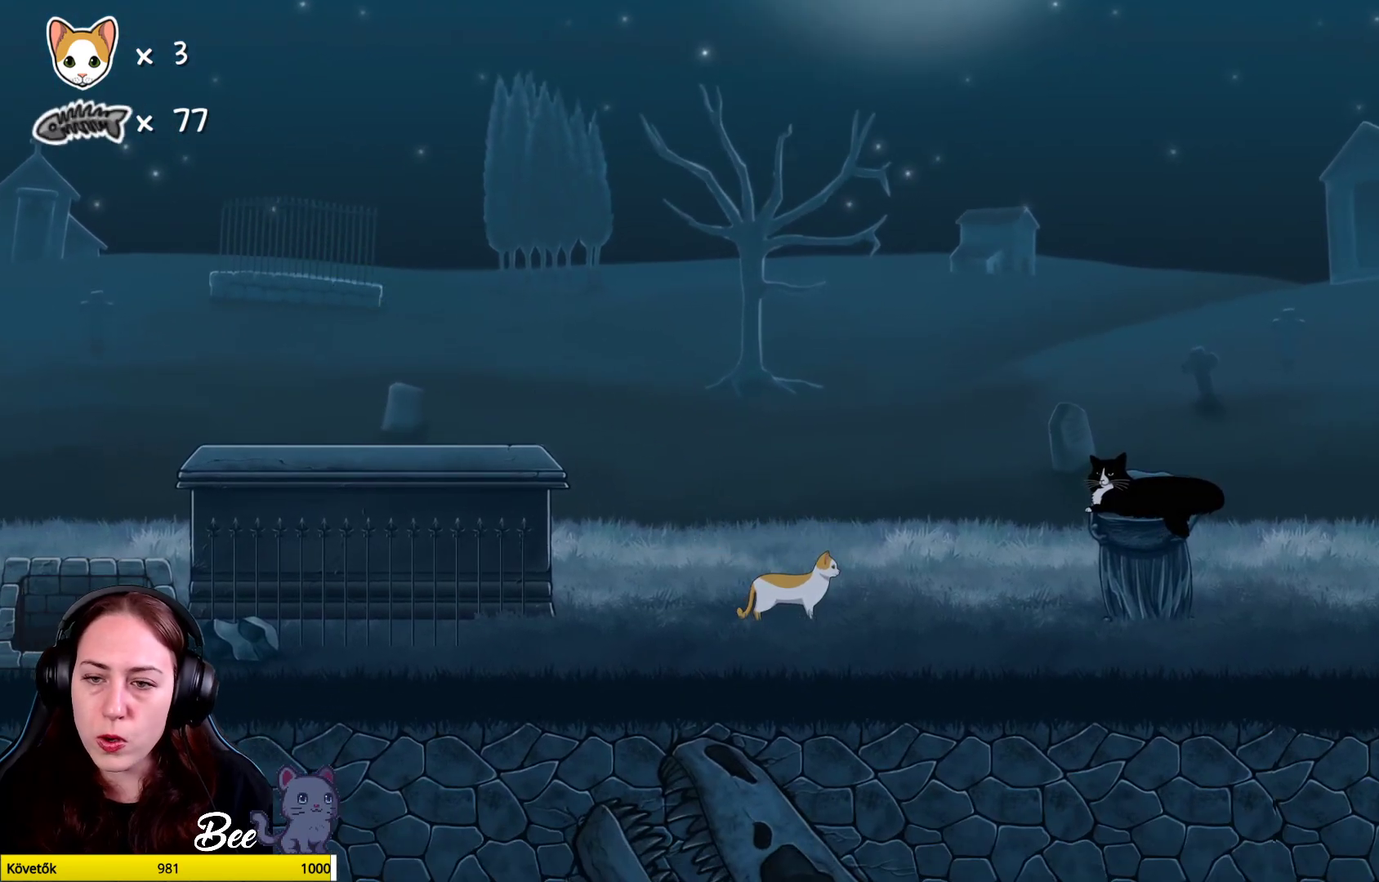
{"buttons": [], "left_stick": "center", "right_stick": "center", "events": []}
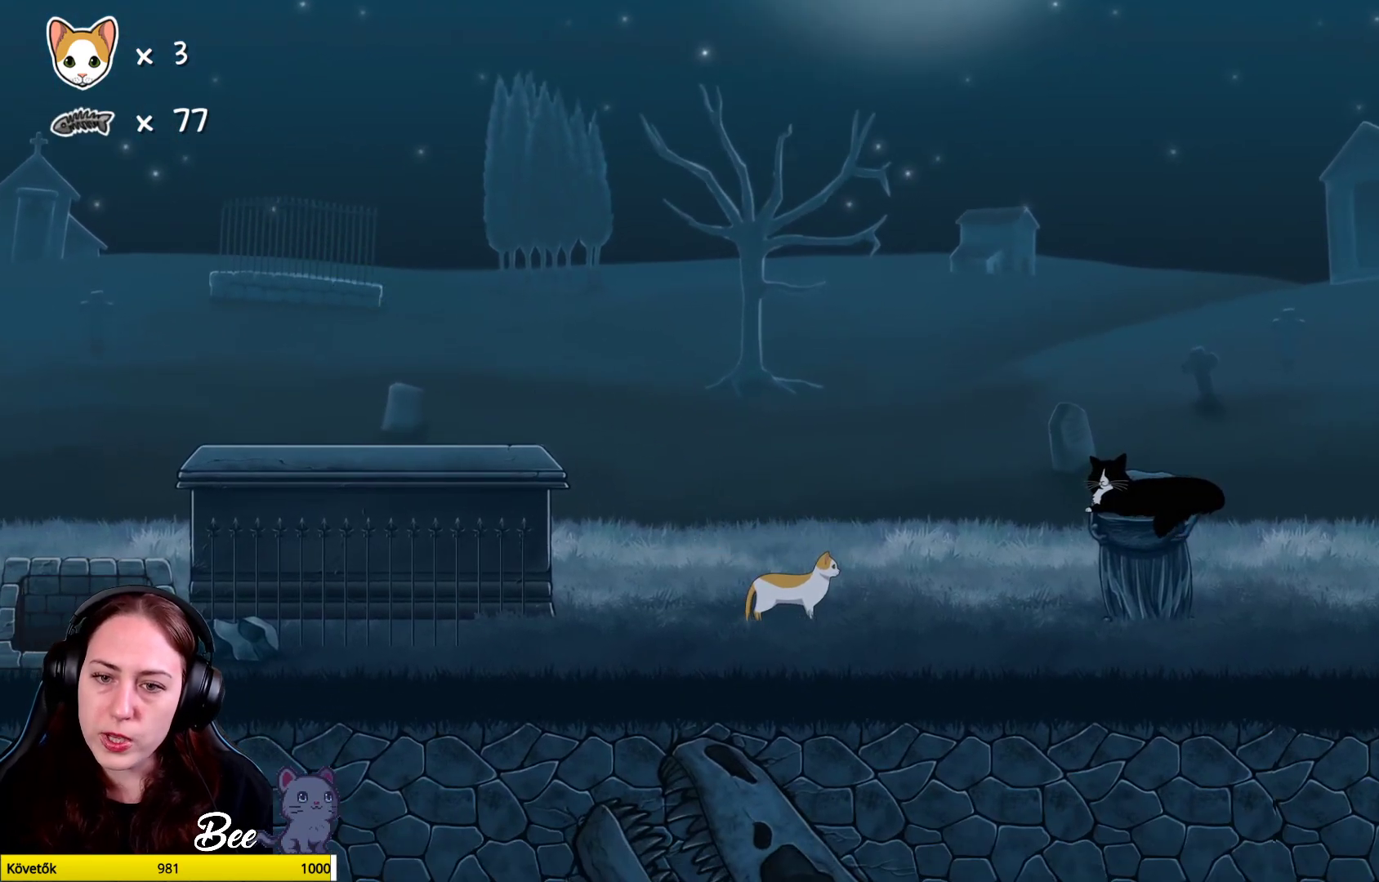
{"buttons": [], "left_stick": "center", "right_stick": "center", "events": []}
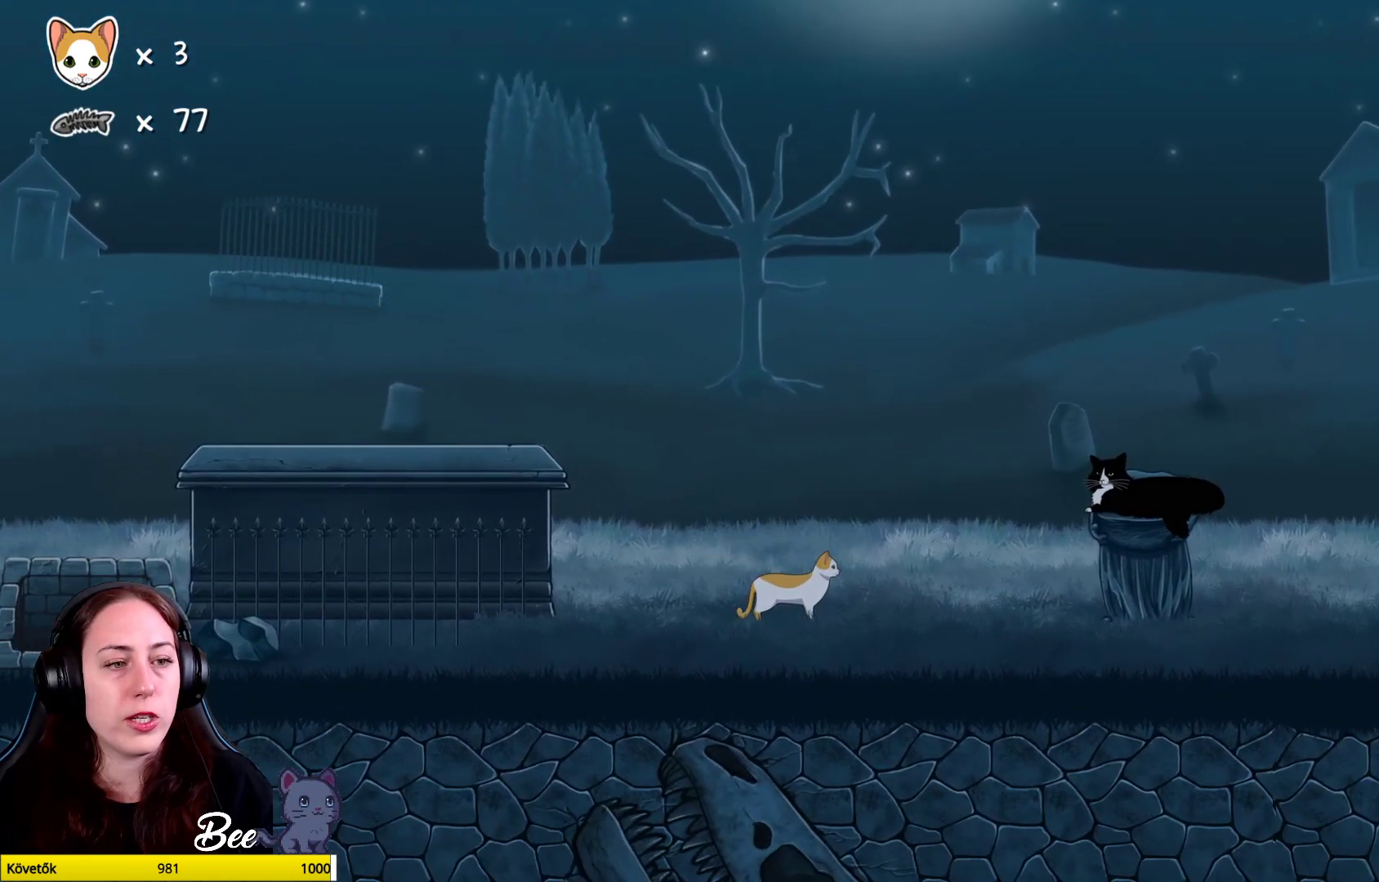
{"buttons": [], "left_stick": "center", "right_stick": "center", "events": []}
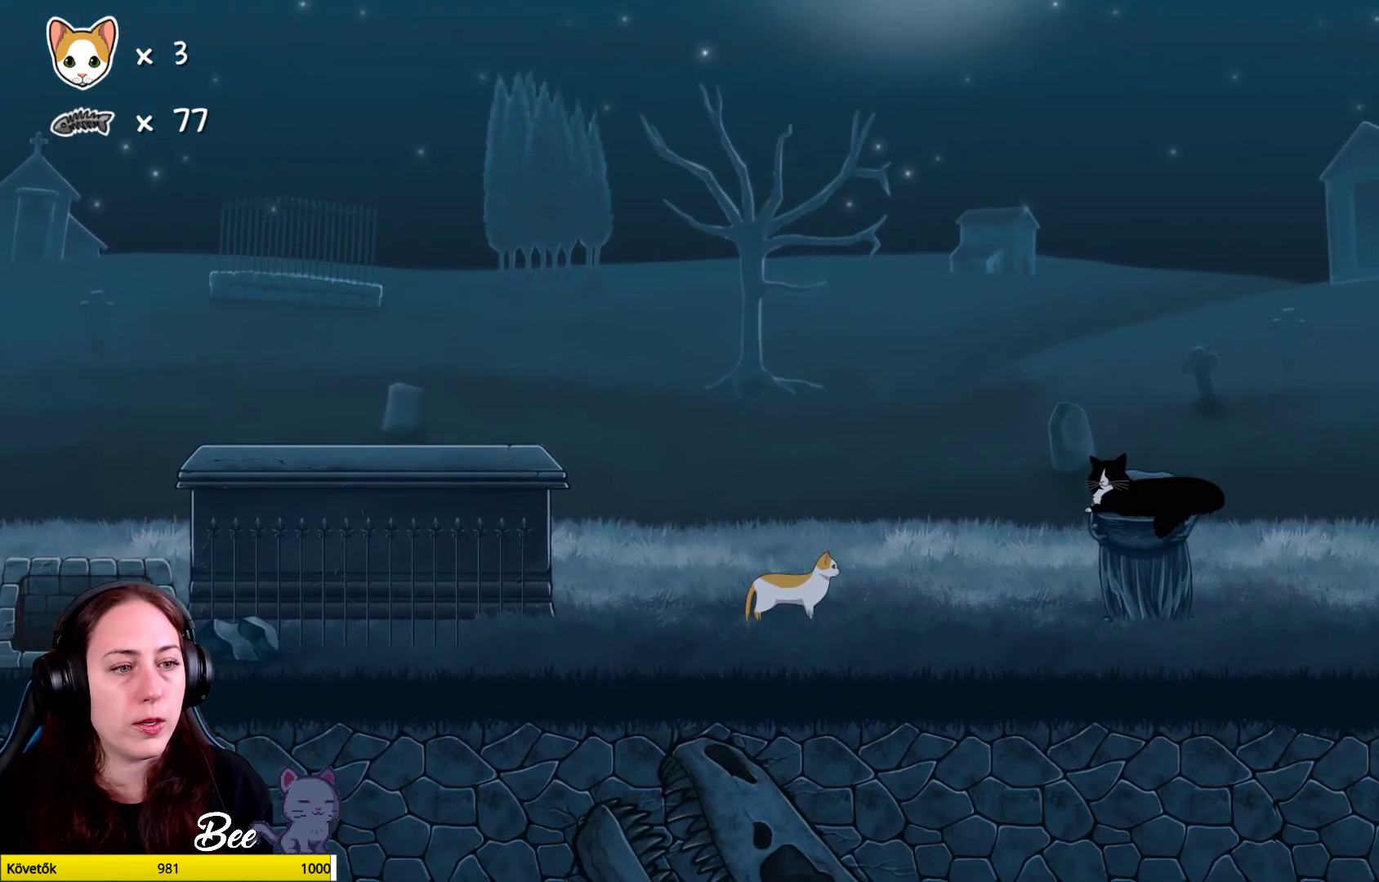
{"buttons": [], "left_stick": "center", "right_stick": "center", "events": []}
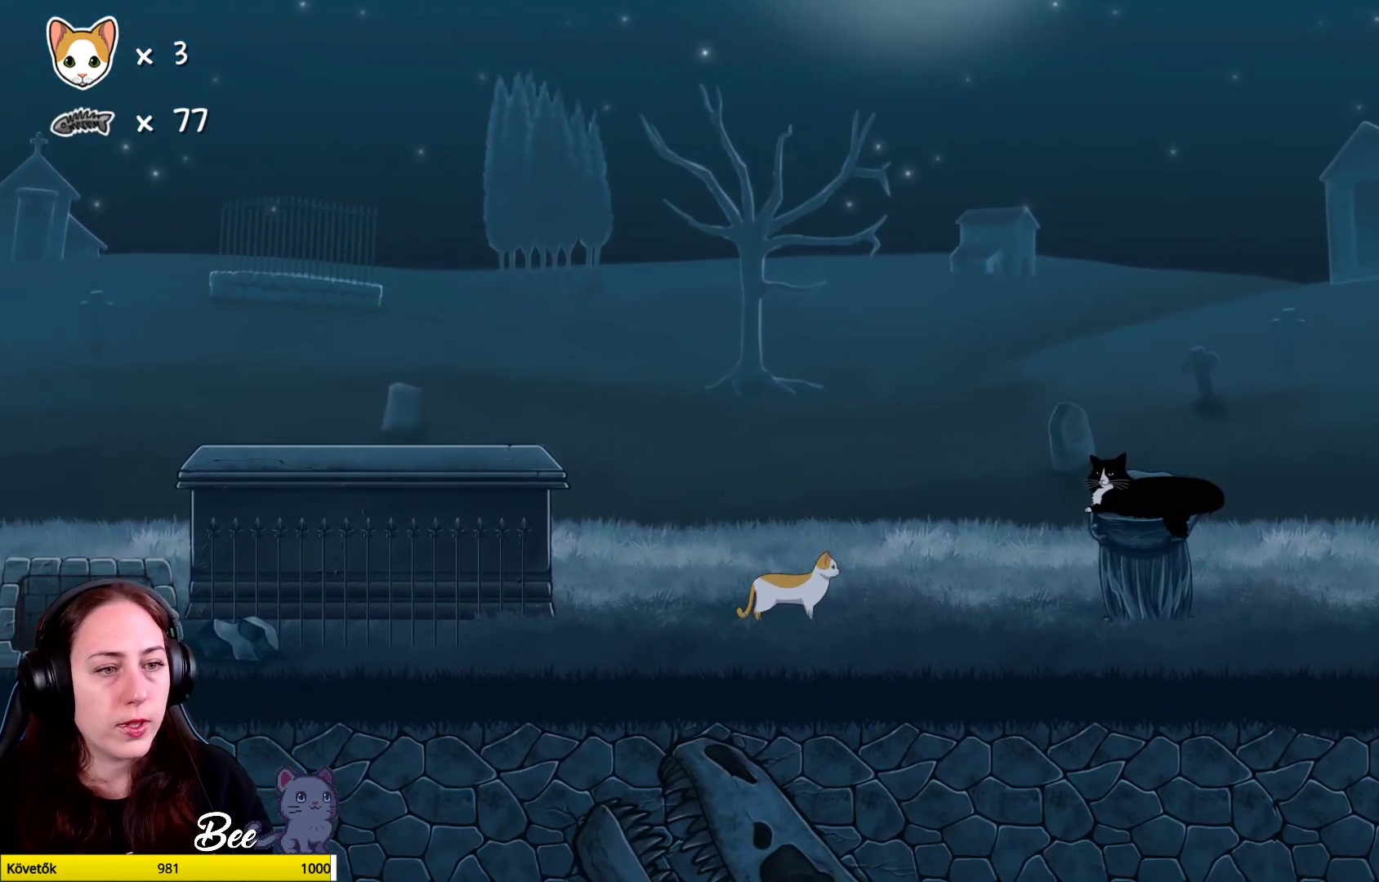
{"buttons": [], "left_stick": "center", "right_stick": "center", "events": []}
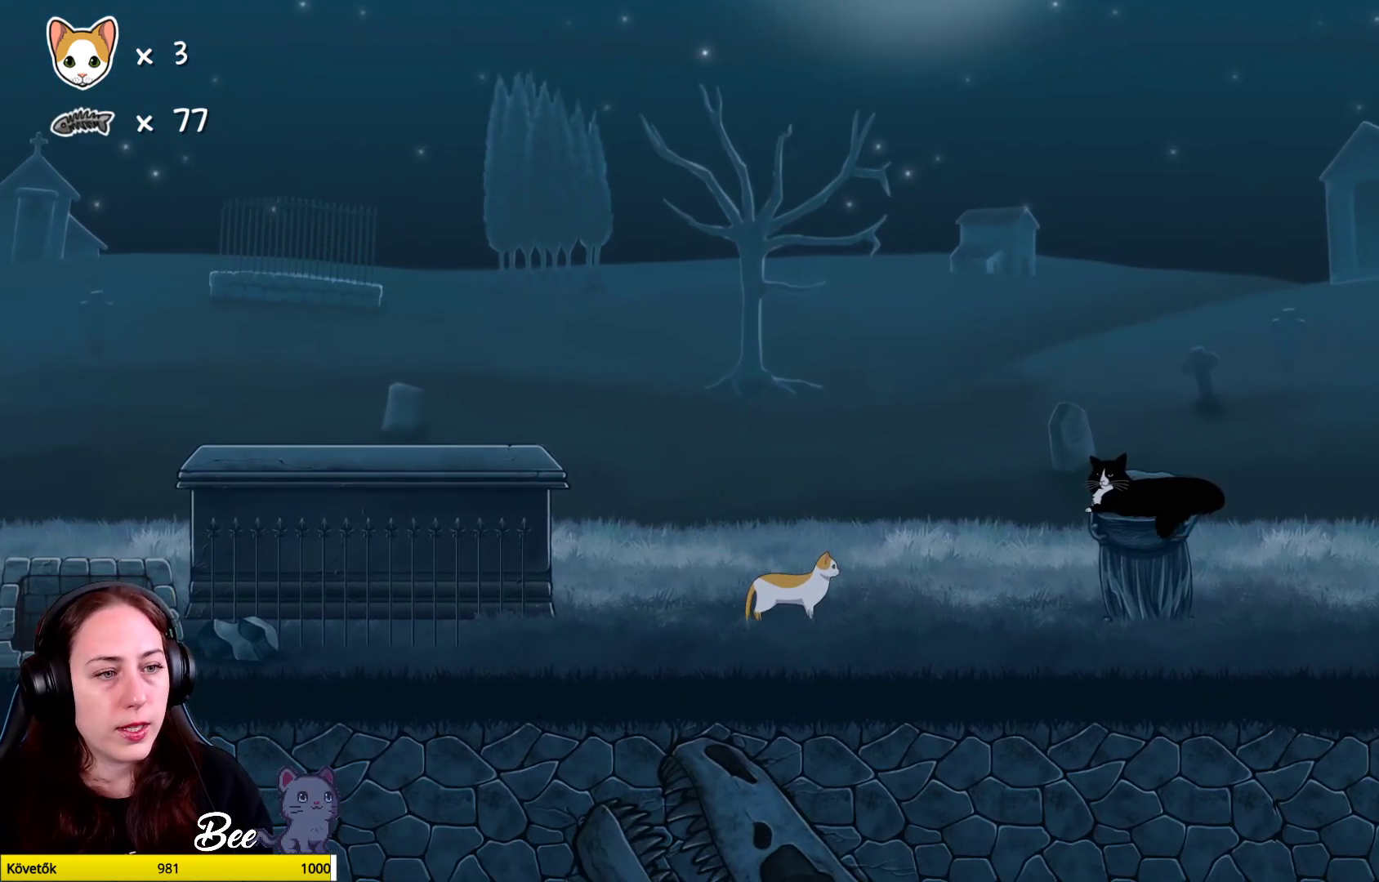
{"buttons": [], "left_stick": "center", "right_stick": "center", "events": []}
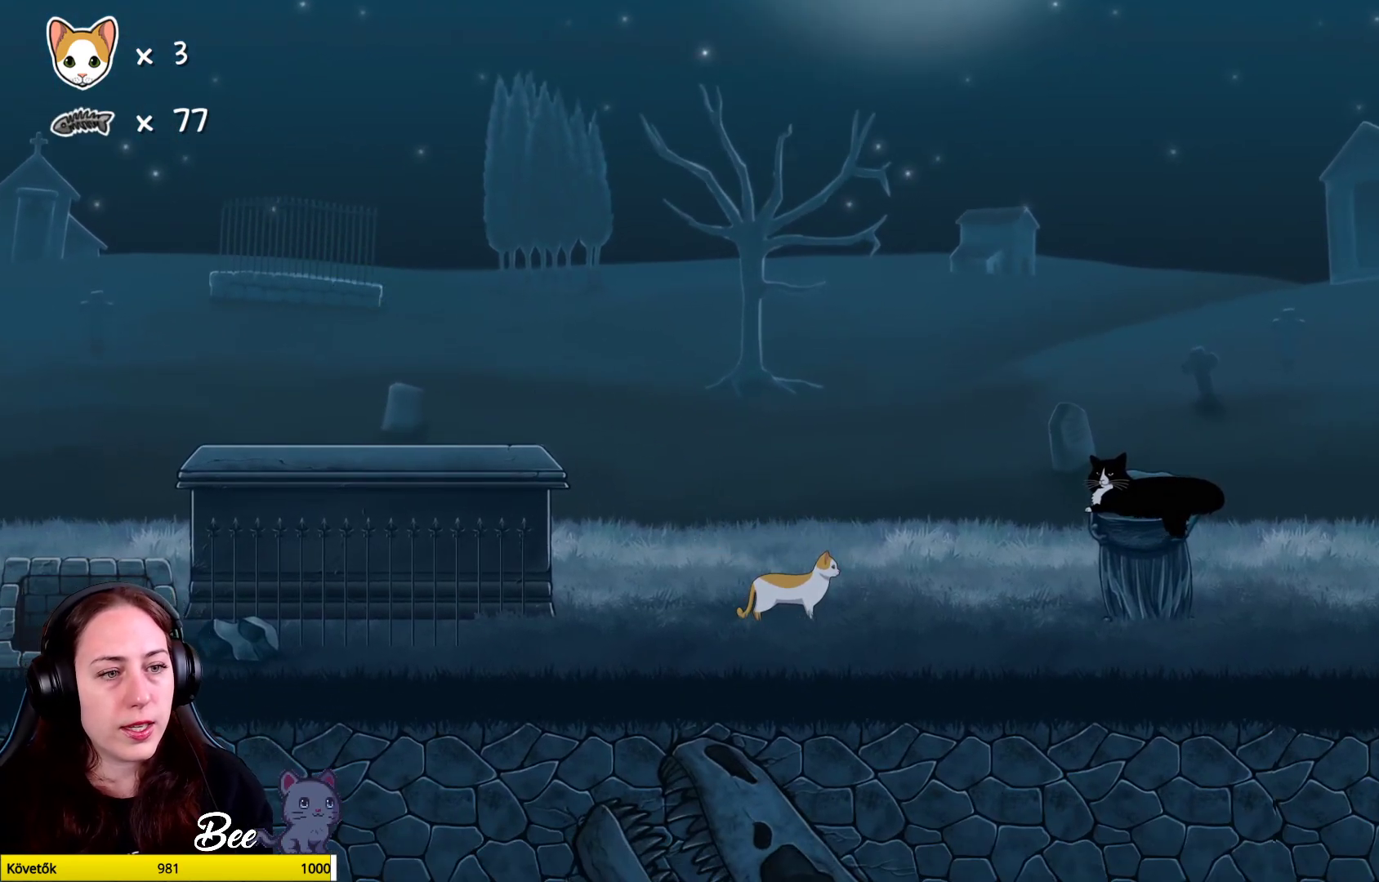
{"buttons": [], "left_stick": "center", "right_stick": "center", "events": []}
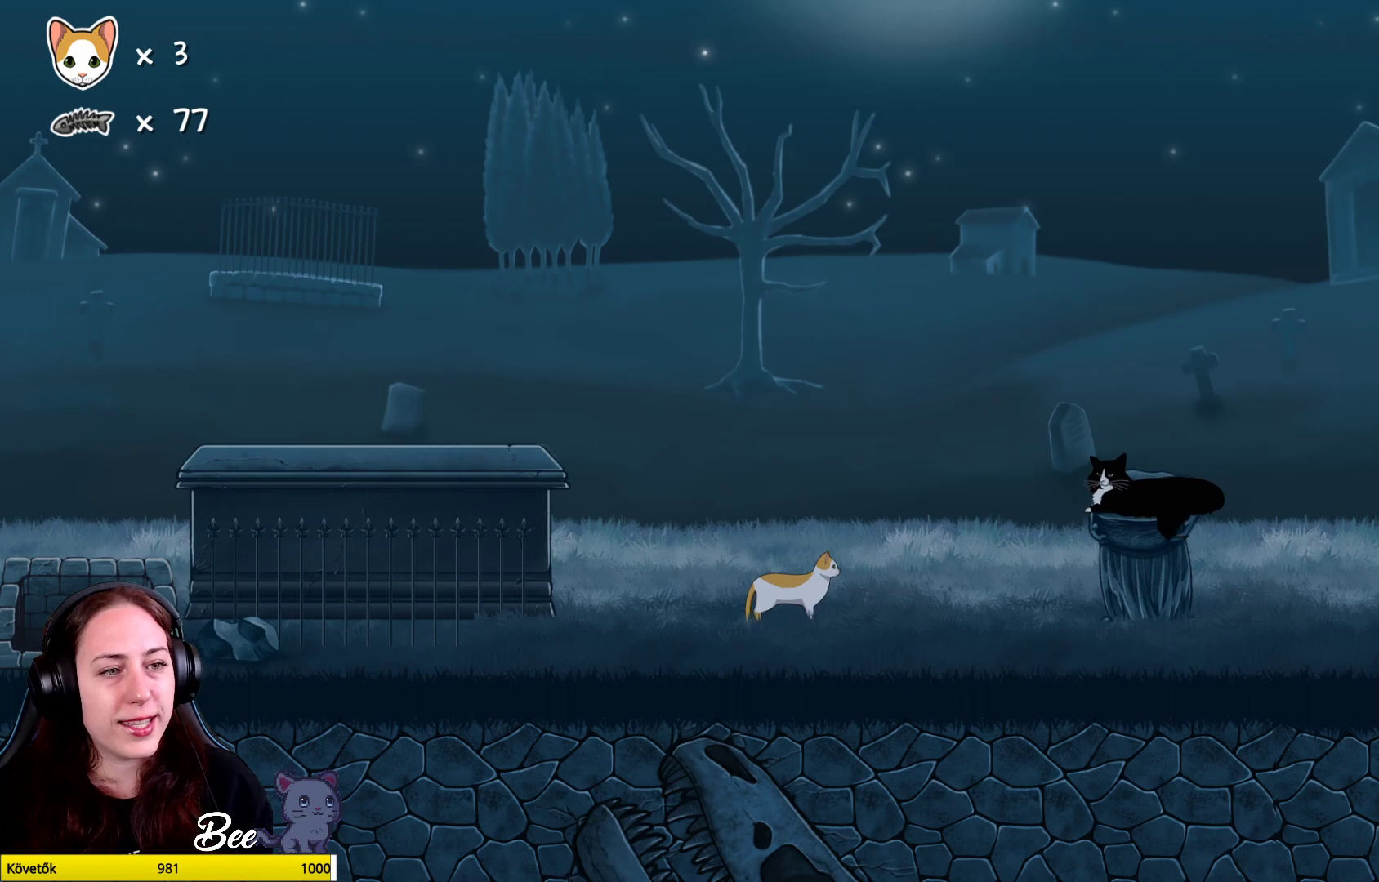
{"buttons": [], "left_stick": "center", "right_stick": "center", "events": []}
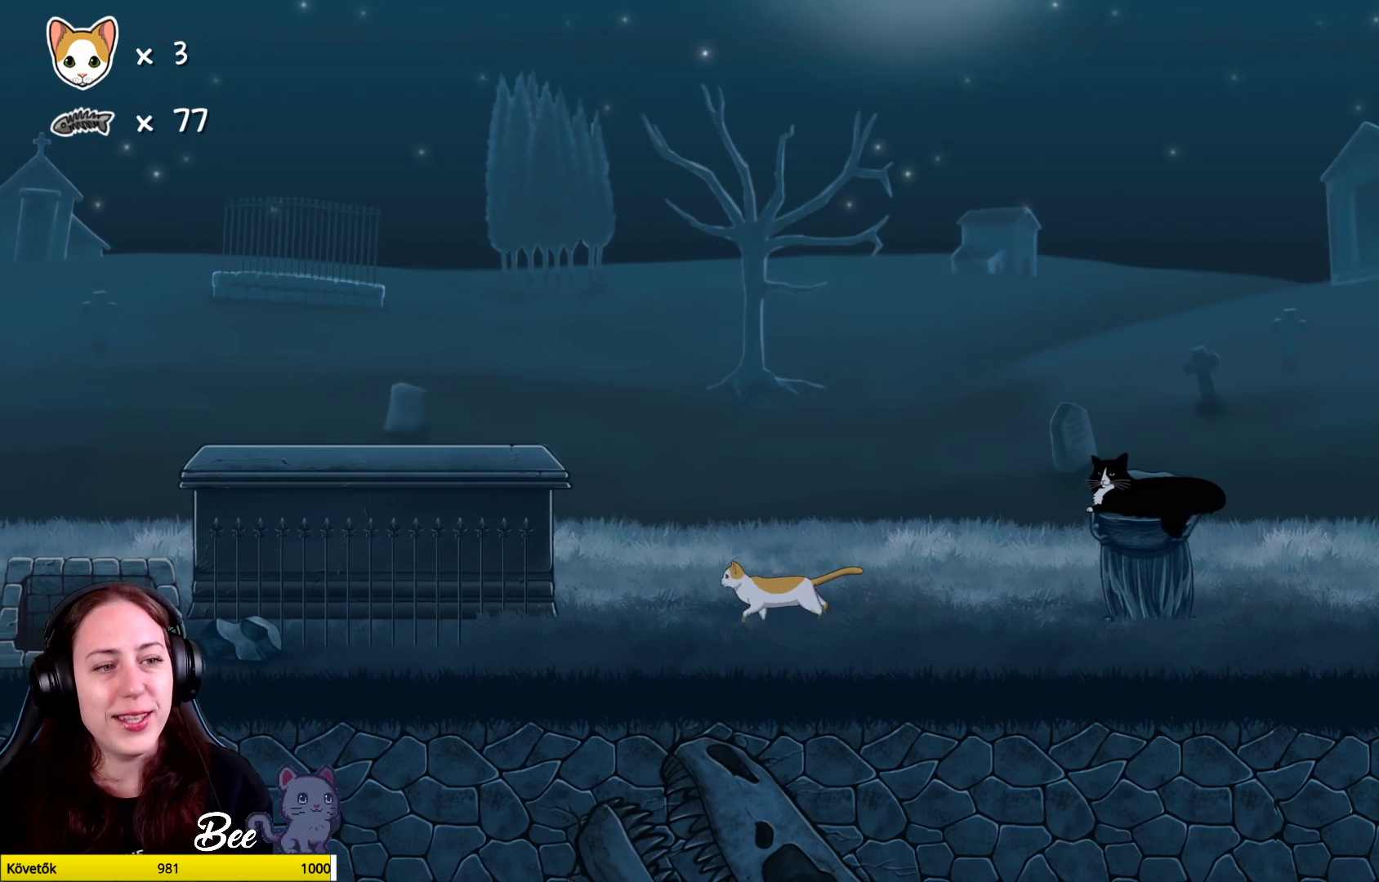
{"buttons": [], "left_stick": "center", "right_stick": "center", "events": []}
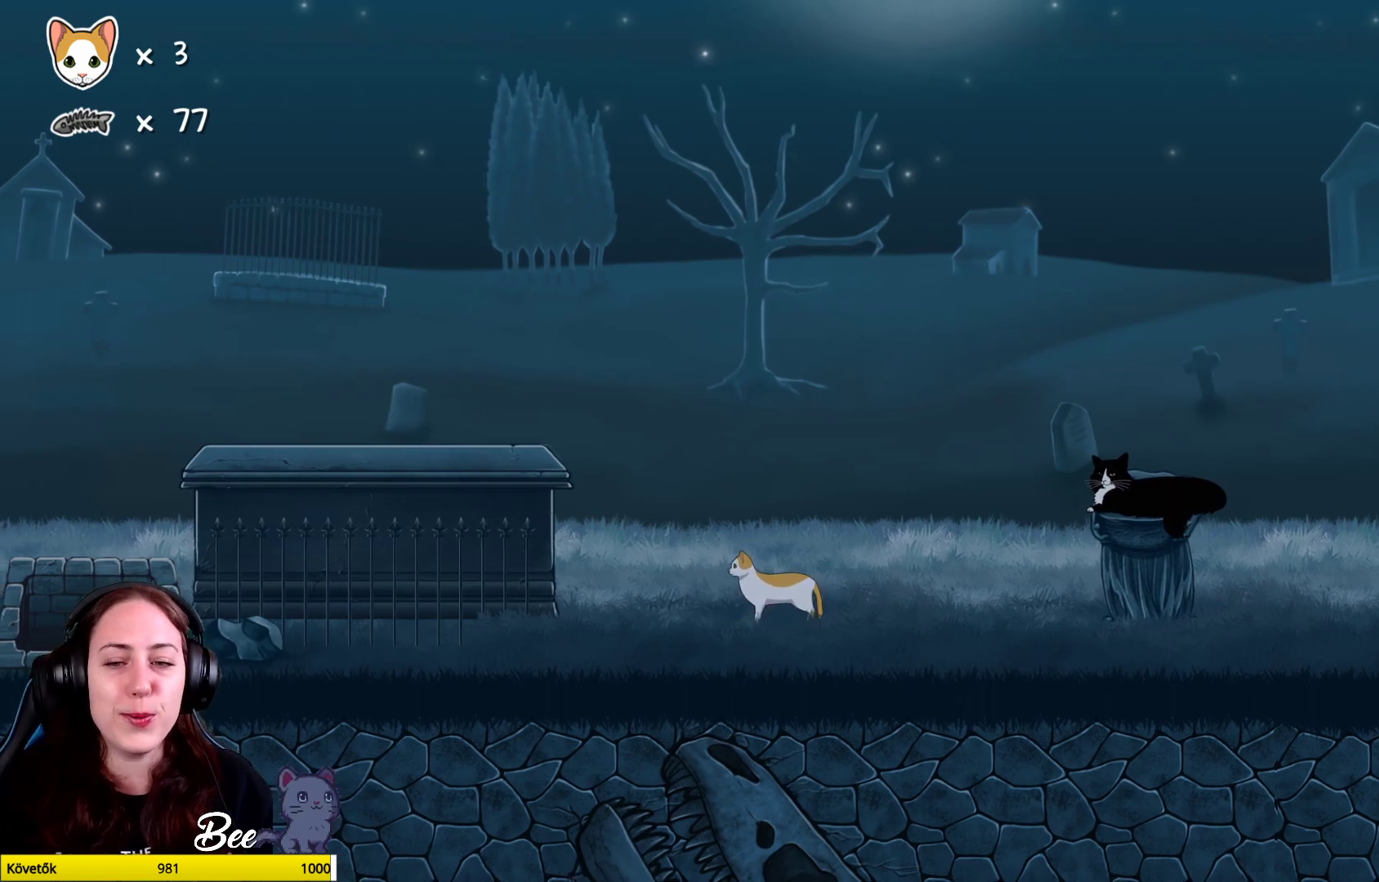
{"buttons": [], "left_stick": "right", "right_stick": "center", "events": [[50, "left_stick", "right"]]}
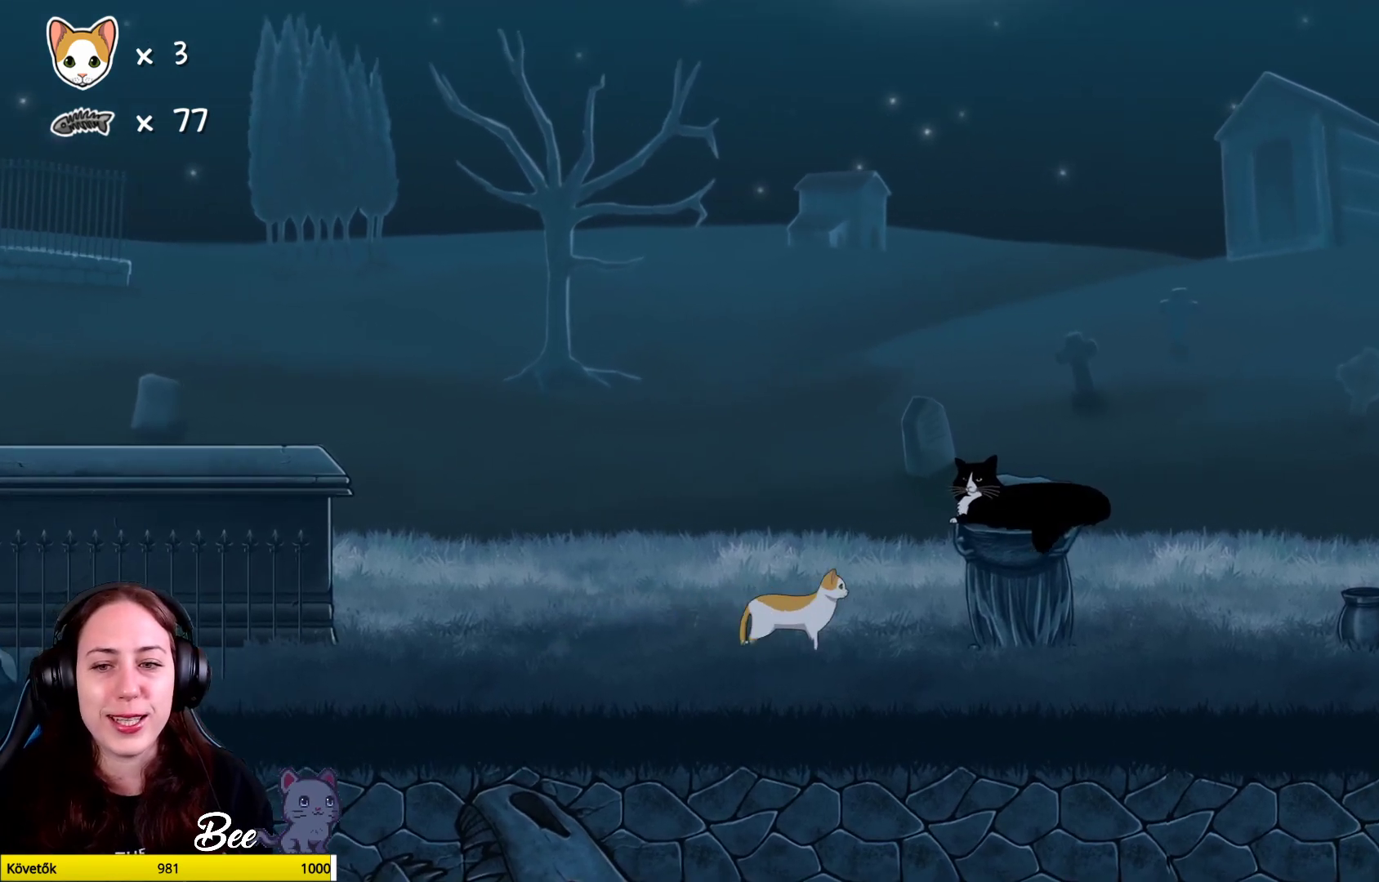
{"buttons": [], "left_stick": "center", "right_stick": "center", "events": [[83, "left_stick", "center"]]}